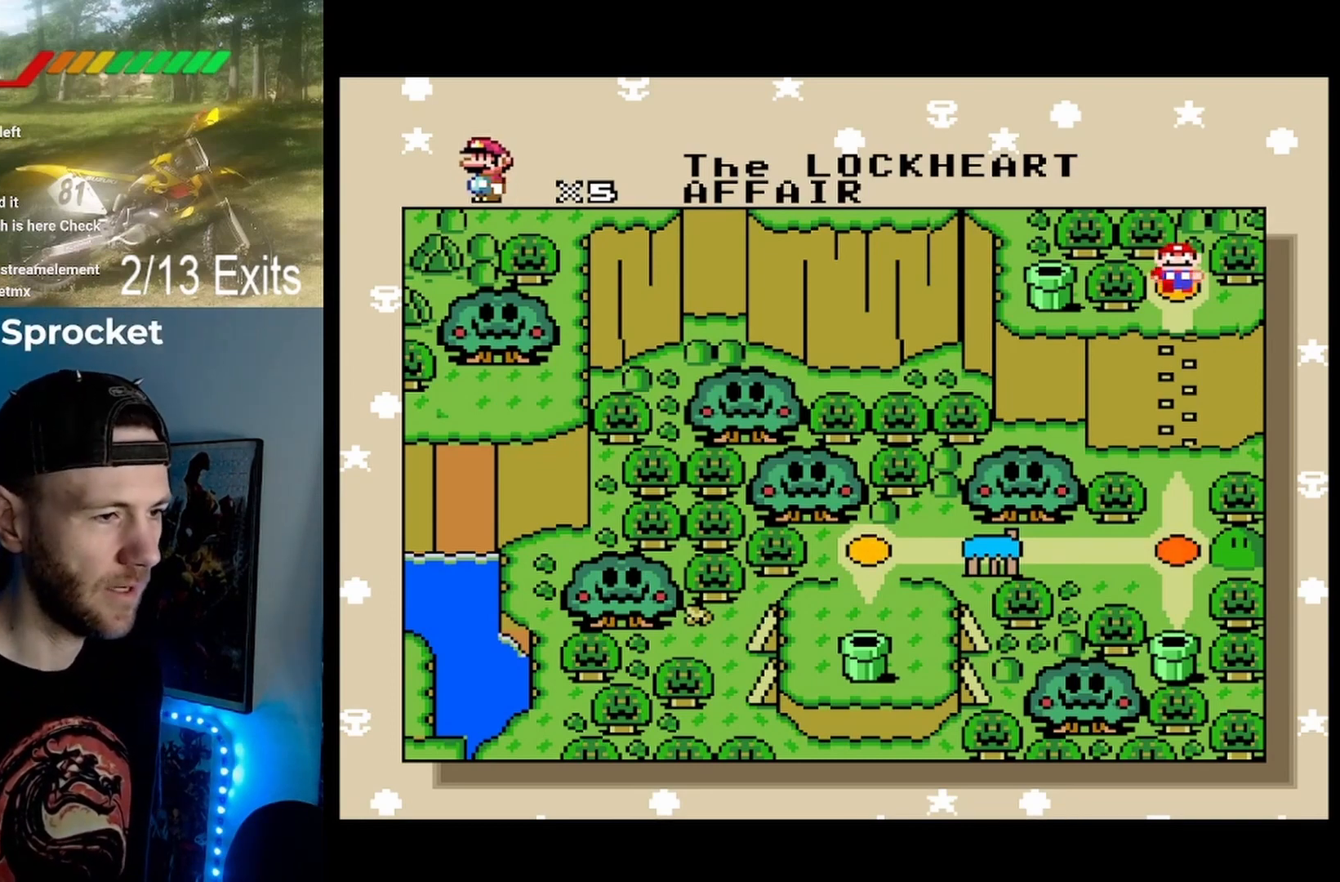
Gameplay with a controller (Nintendo layout); each line is a JSON object with the inputs held at the frame after it (dt_ms = milliseconds from this image to that frame). "events" lists button and stick changes between this image and that frame as [ms after this image, input, new state], when the widget could be followed in between. Not read: DPAD_UP L1 L3 R1 R3.
{"dt_ms": 500, "buttons": [], "events": [[133, "B", "down"], [233, "B", "up"]]}
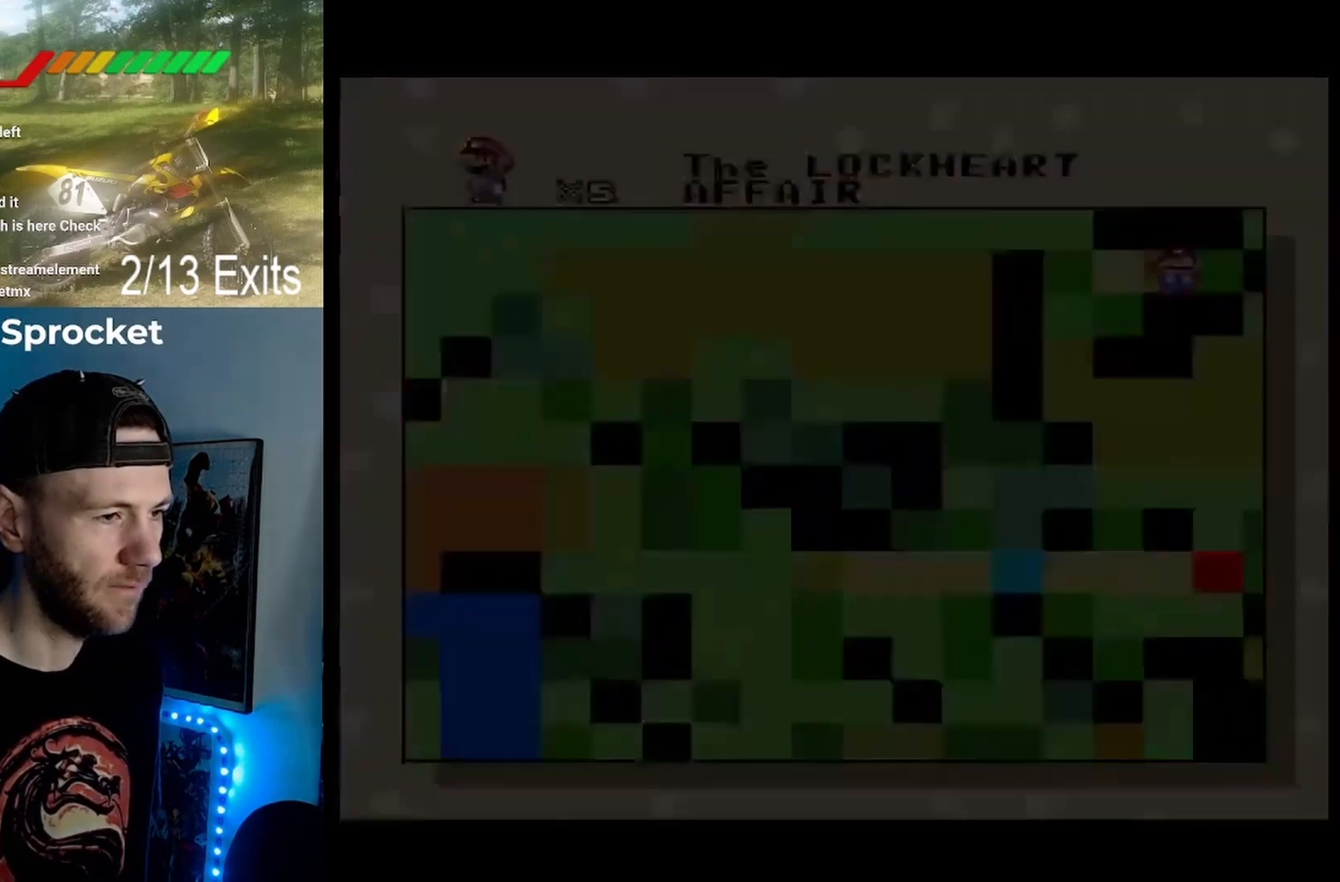
{"dt_ms": 500, "buttons": [], "events": []}
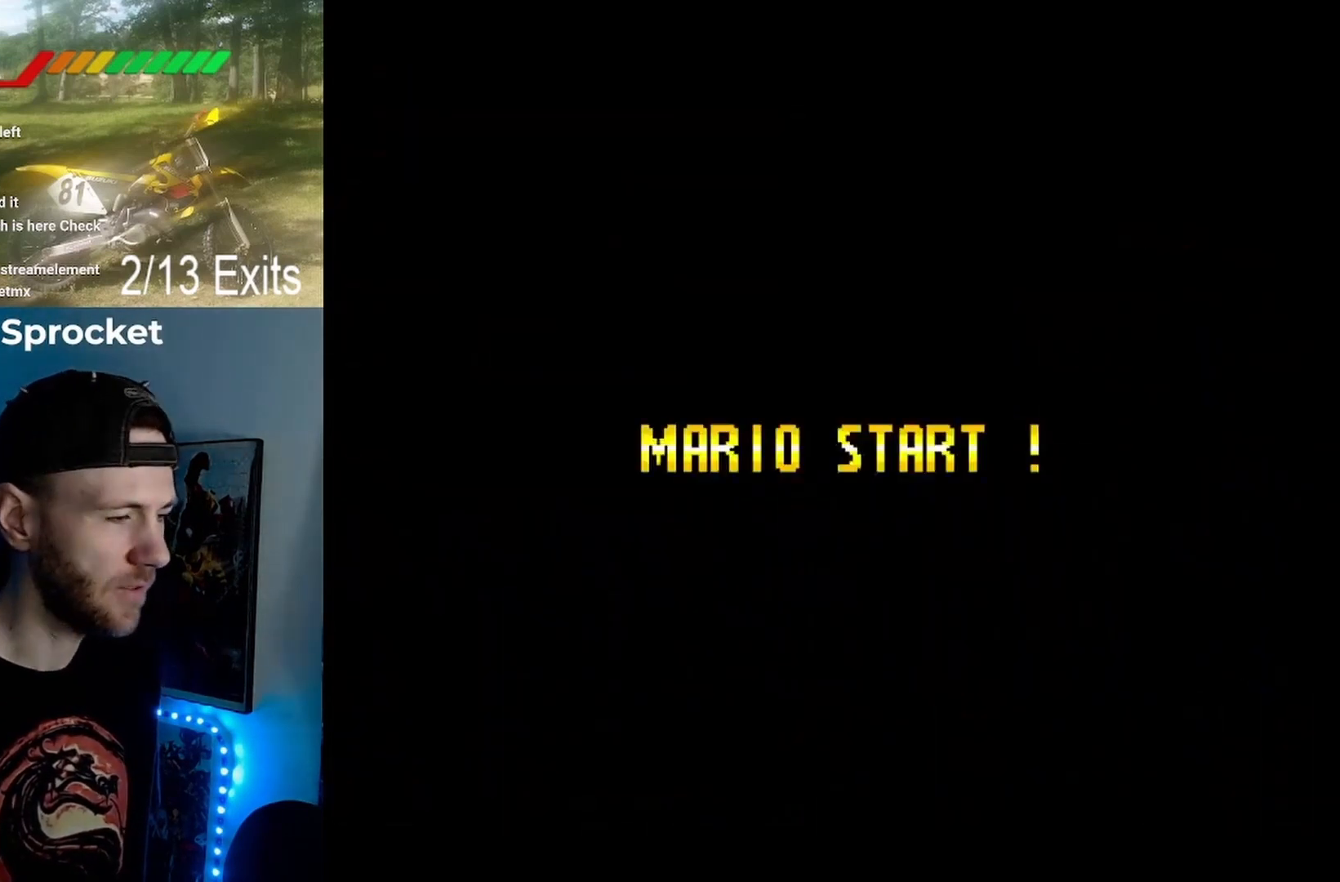
{"dt_ms": 500, "buttons": [], "events": []}
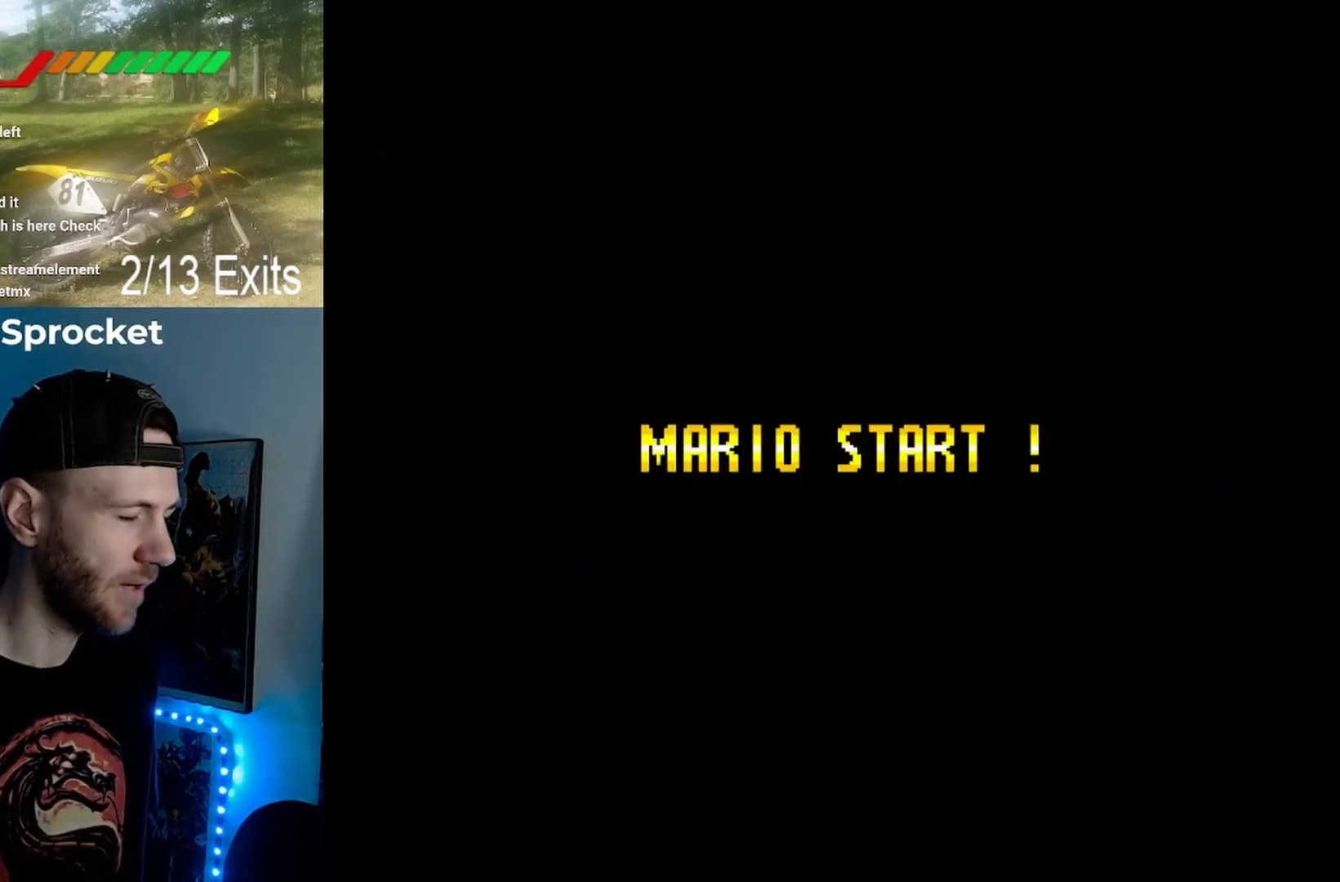
{"dt_ms": 500, "buttons": [], "events": []}
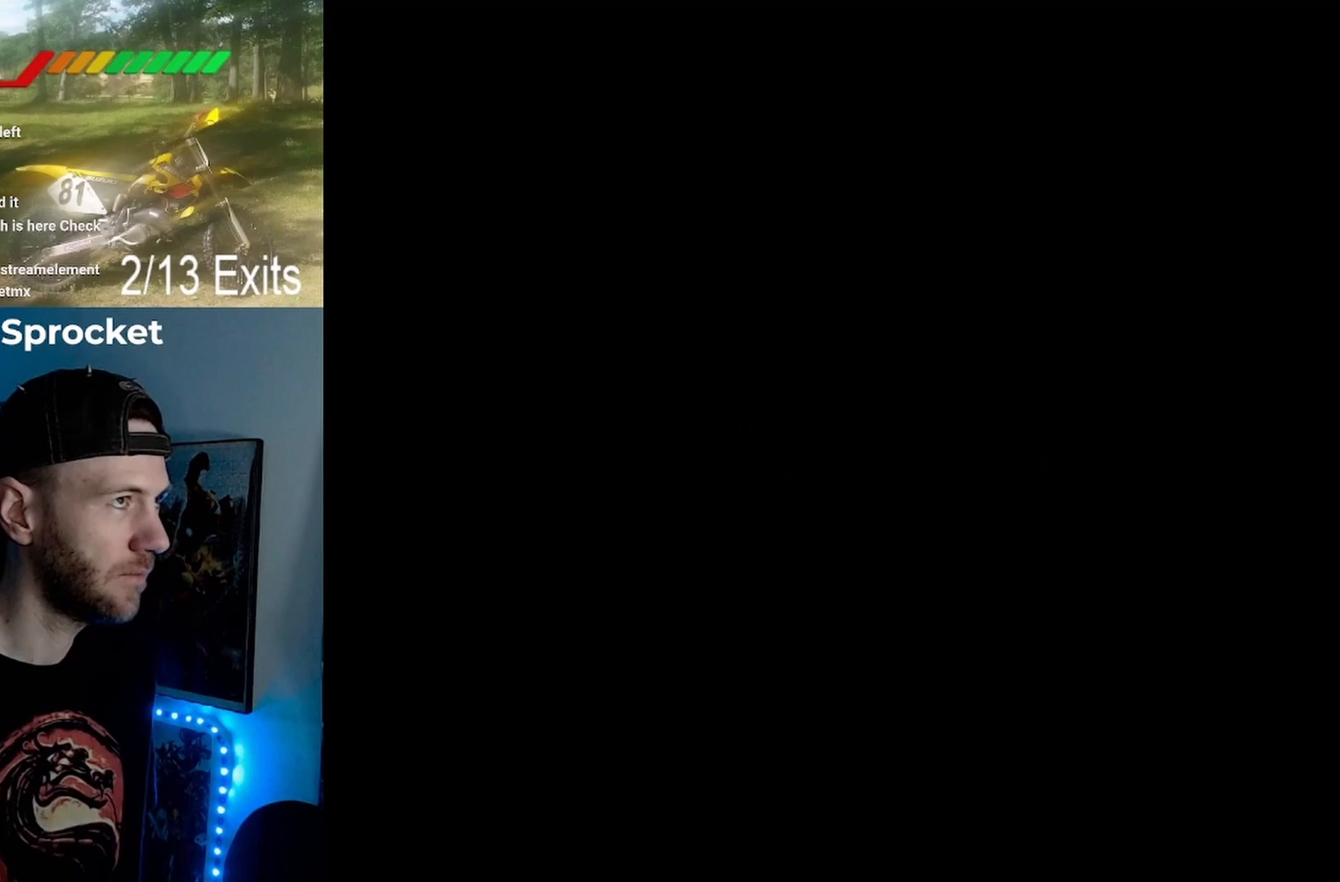
{"dt_ms": 500, "buttons": [], "events": []}
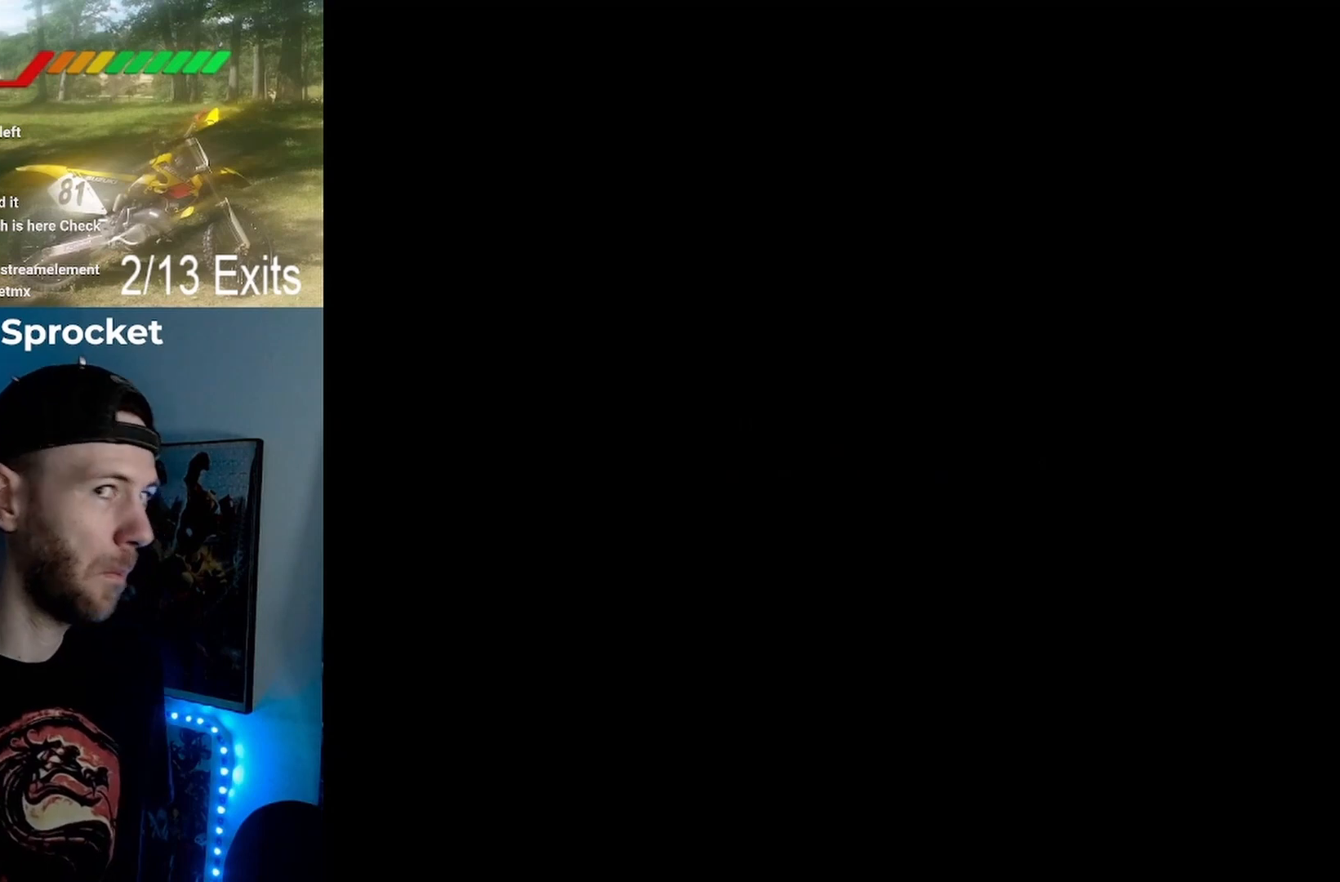
{"dt_ms": 500, "buttons": [], "events": []}
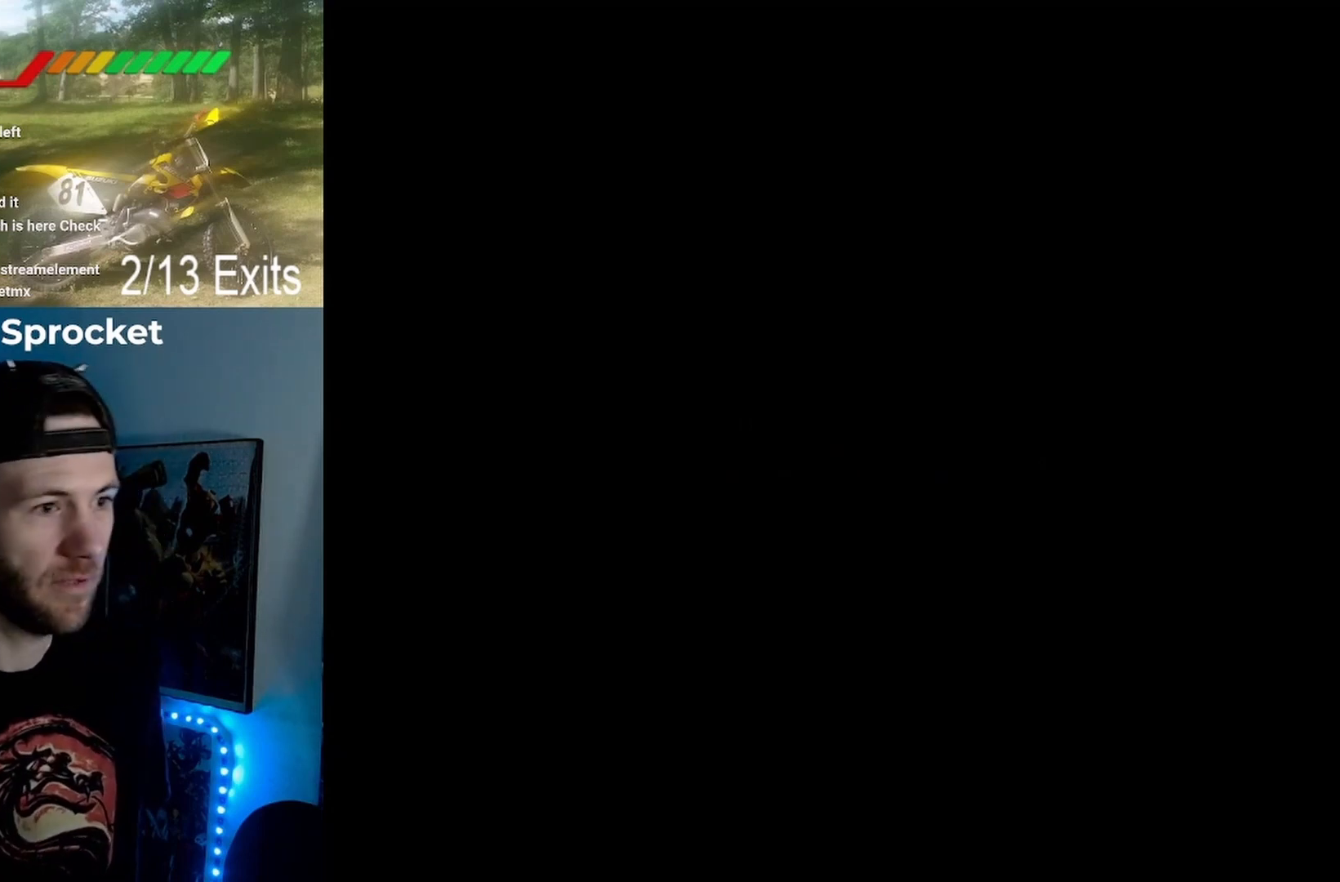
{"dt_ms": 500, "buttons": [], "events": []}
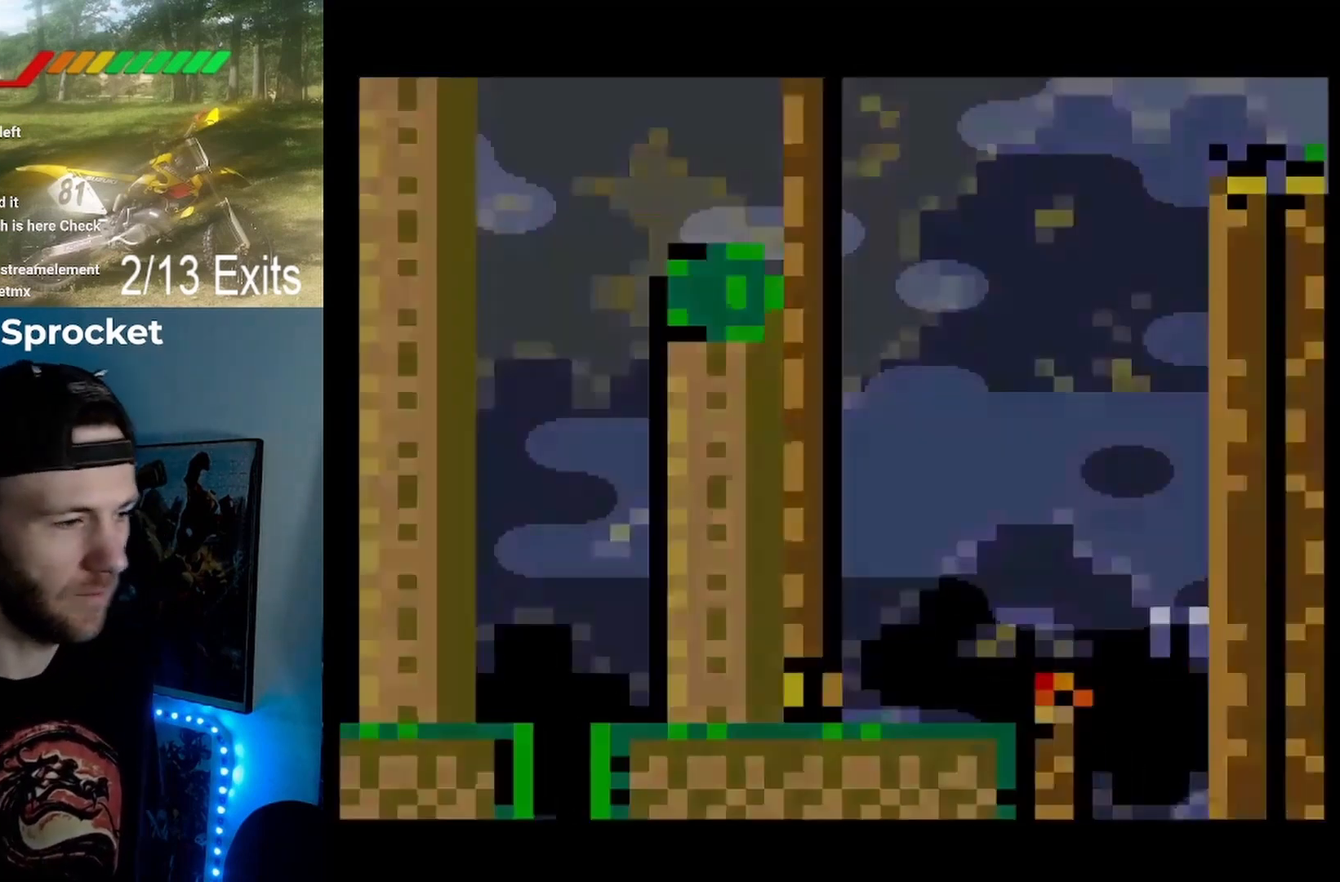
{"dt_ms": 500, "buttons": [], "events": []}
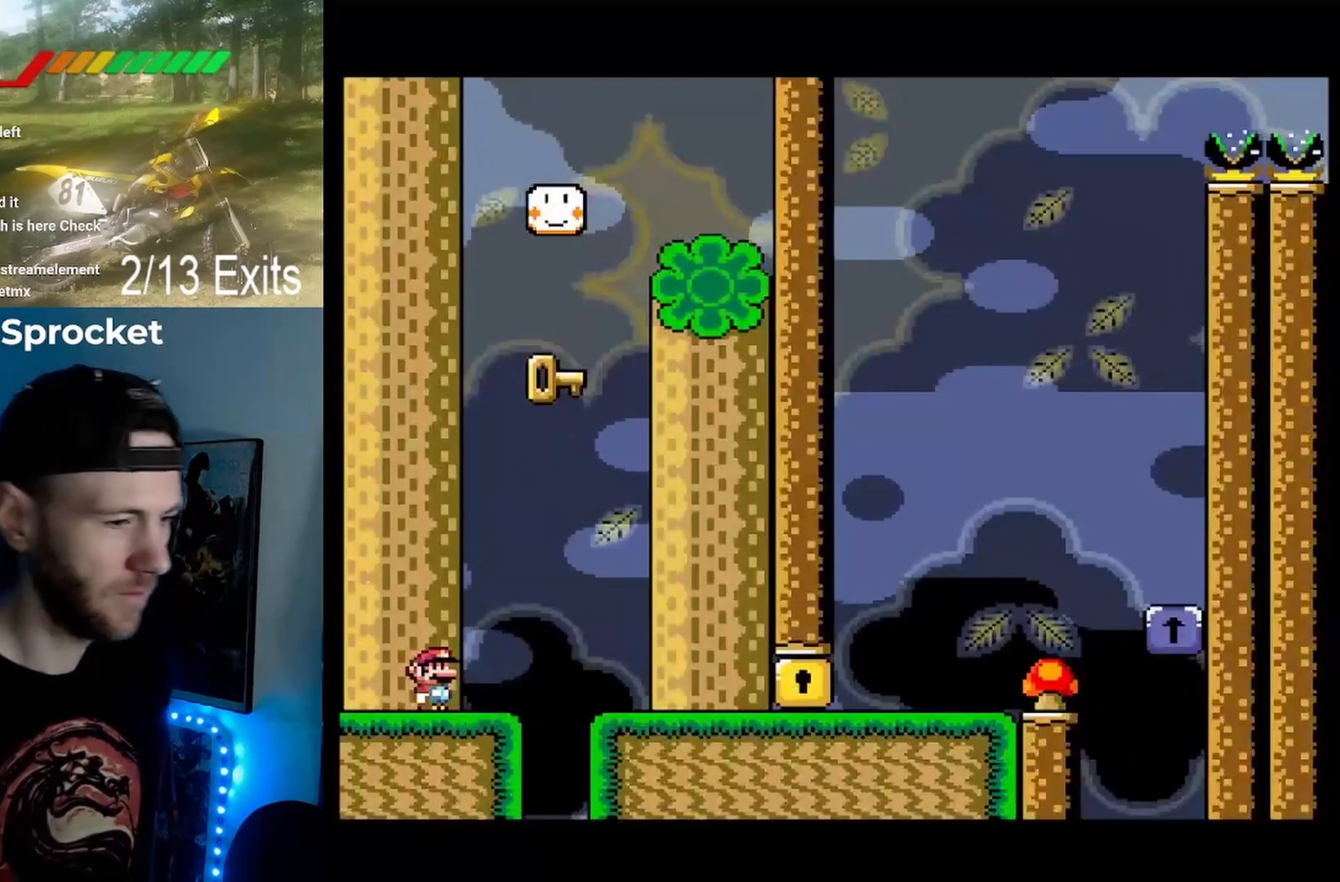
{"dt_ms": 500, "buttons": ["Y"], "events": [[33, "Y", "down"]]}
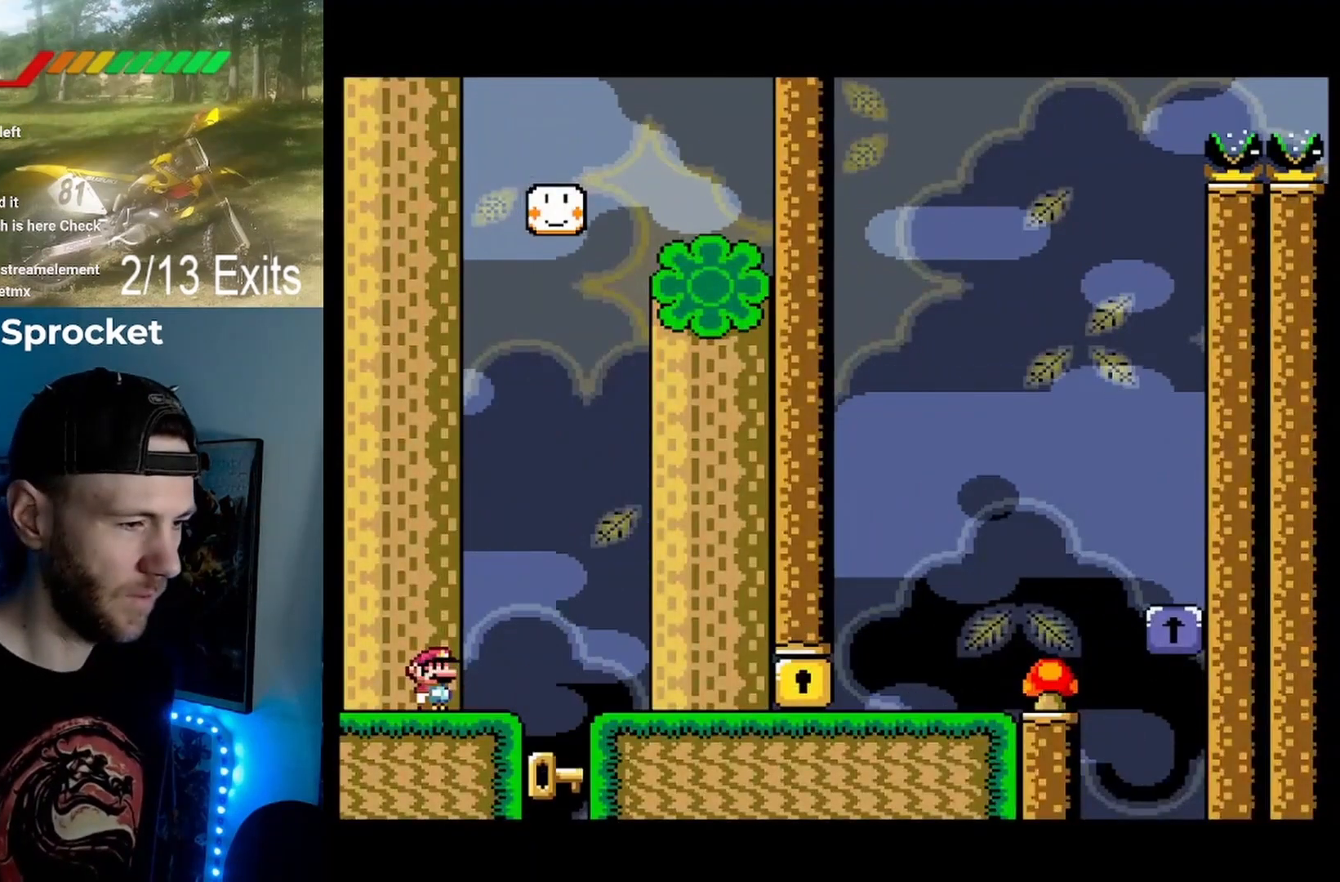
{"dt_ms": 500, "buttons": ["Y"], "events": []}
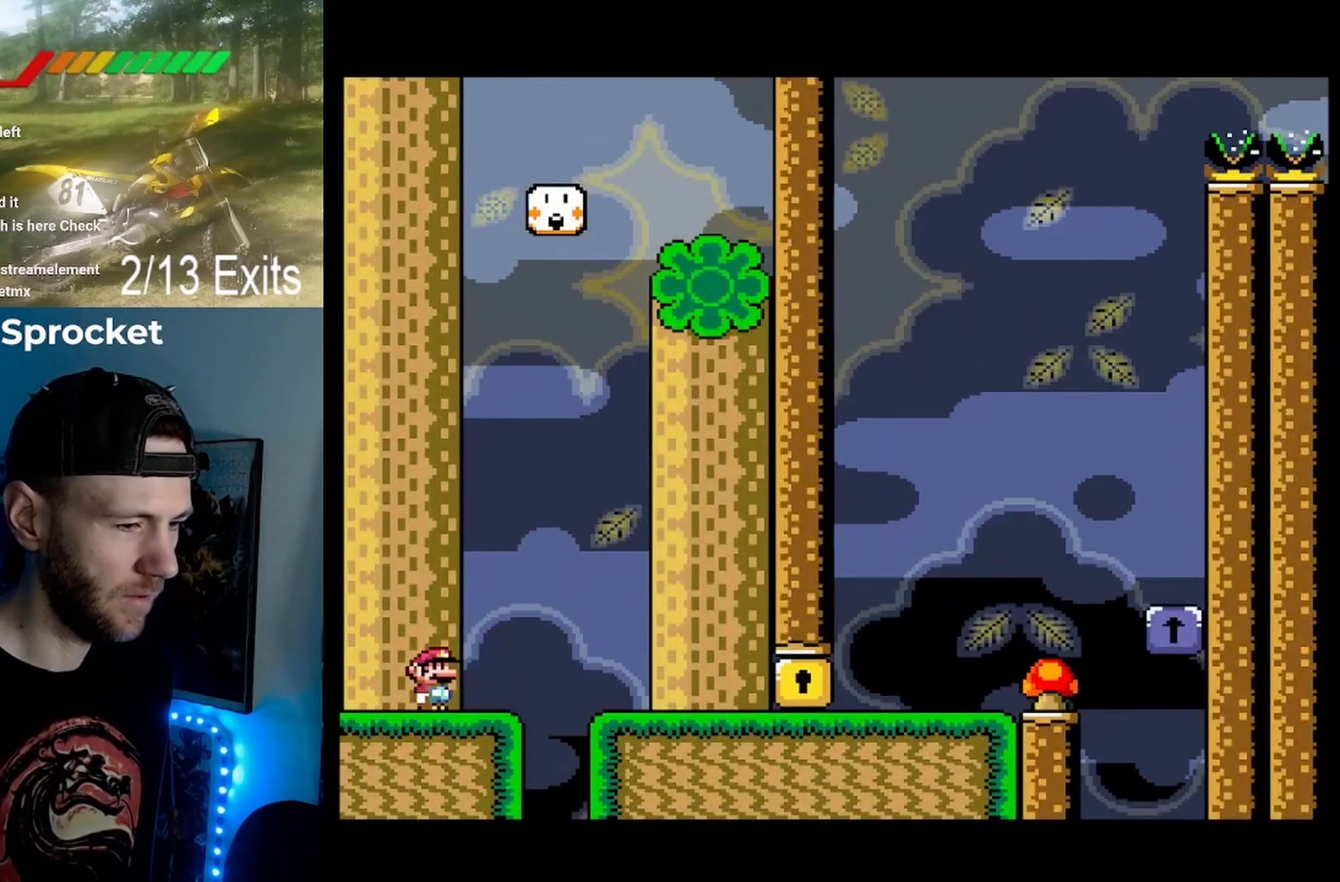
{"dt_ms": 500, "buttons": ["Y"], "events": []}
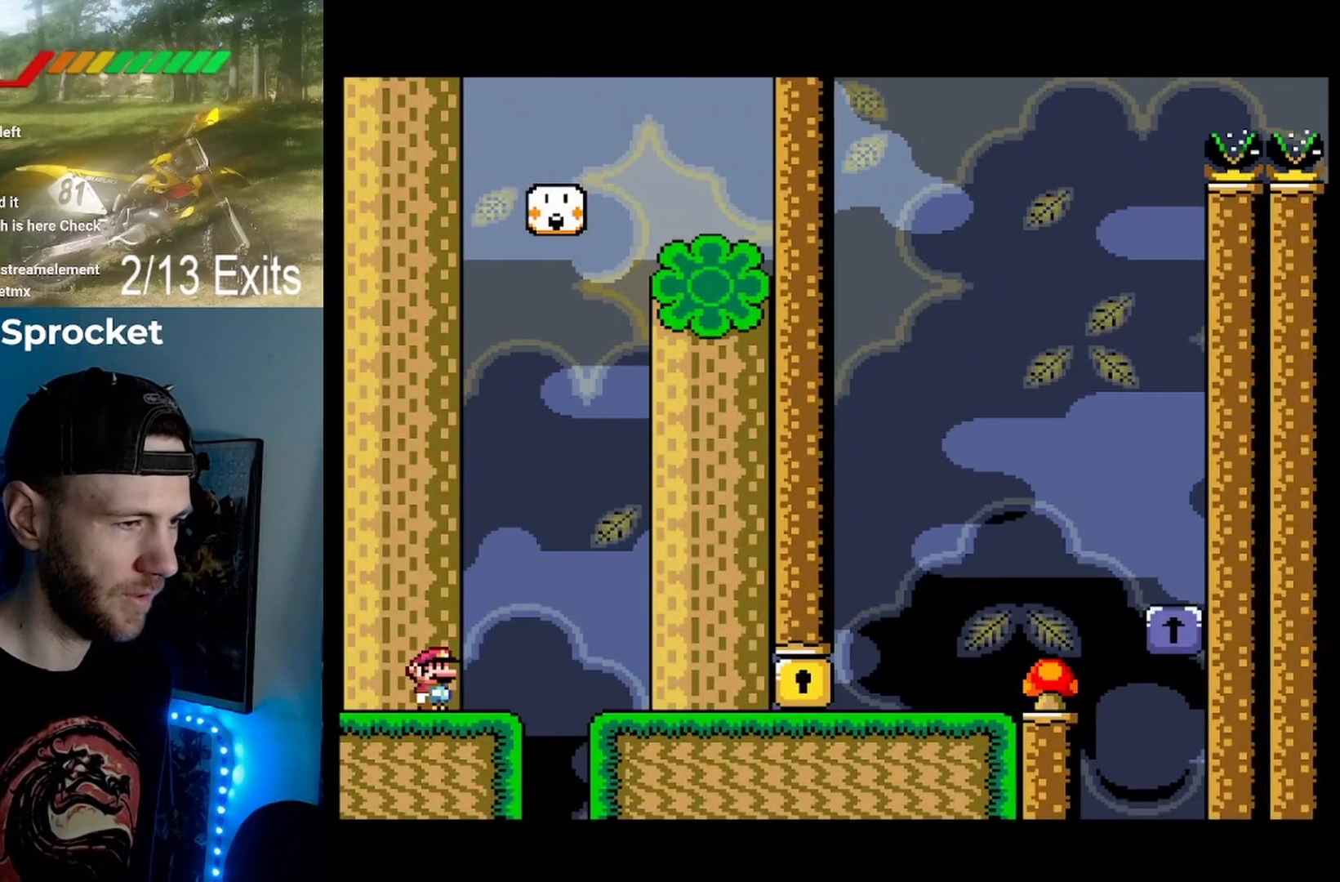
{"dt_ms": 500, "buttons": ["Y"], "events": []}
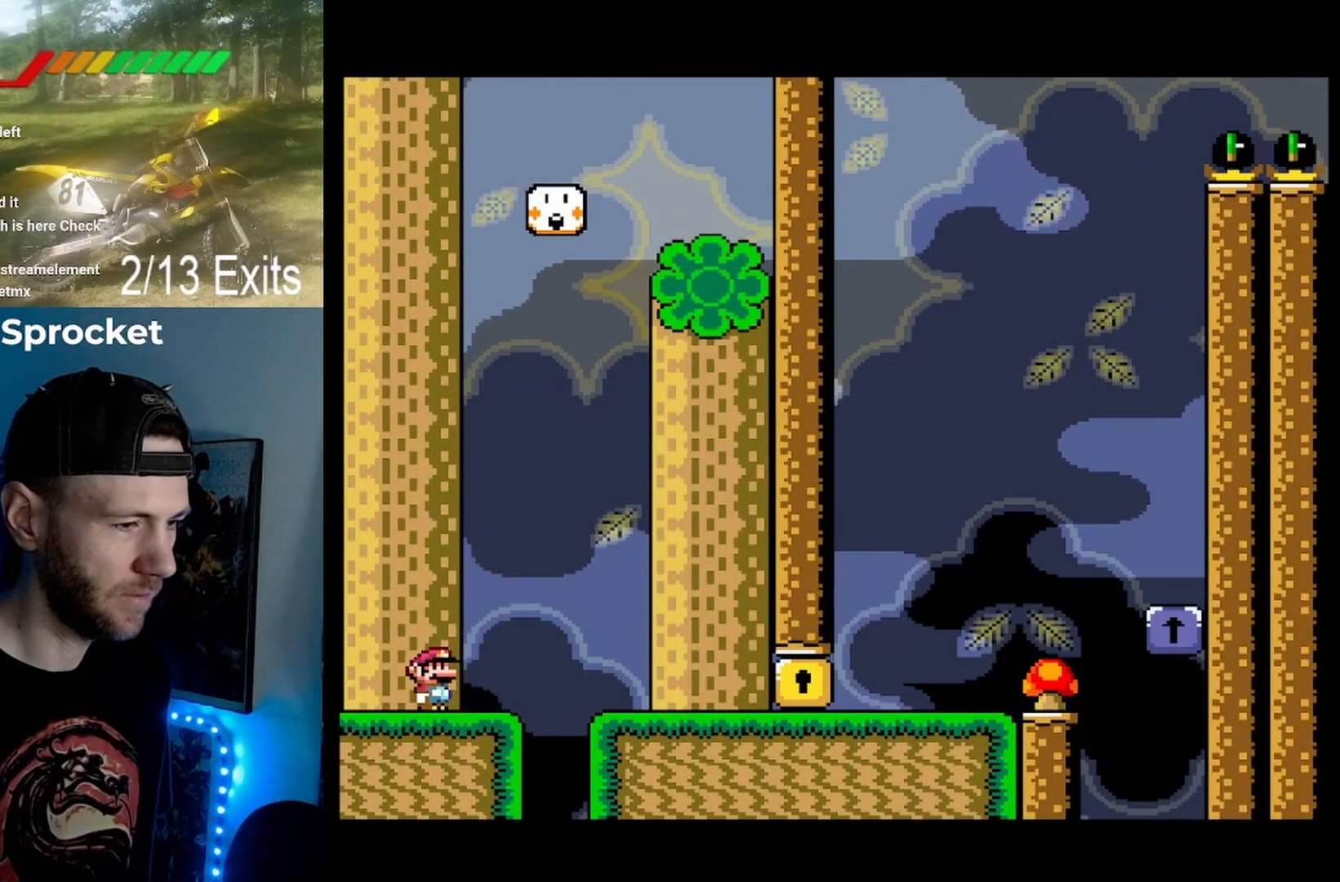
{"dt_ms": 500, "buttons": ["Y"], "events": []}
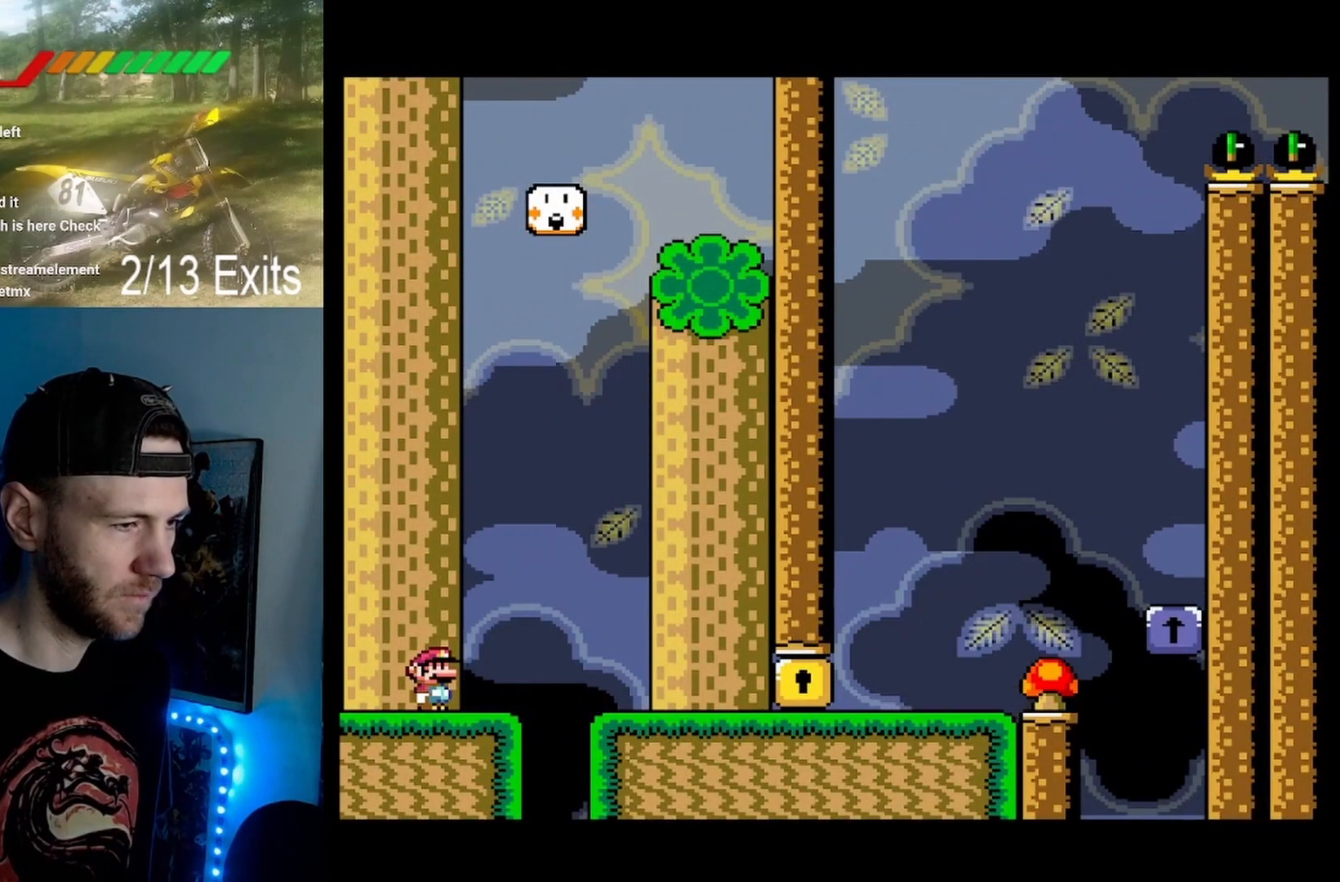
{"dt_ms": 500, "buttons": ["Y"], "events": []}
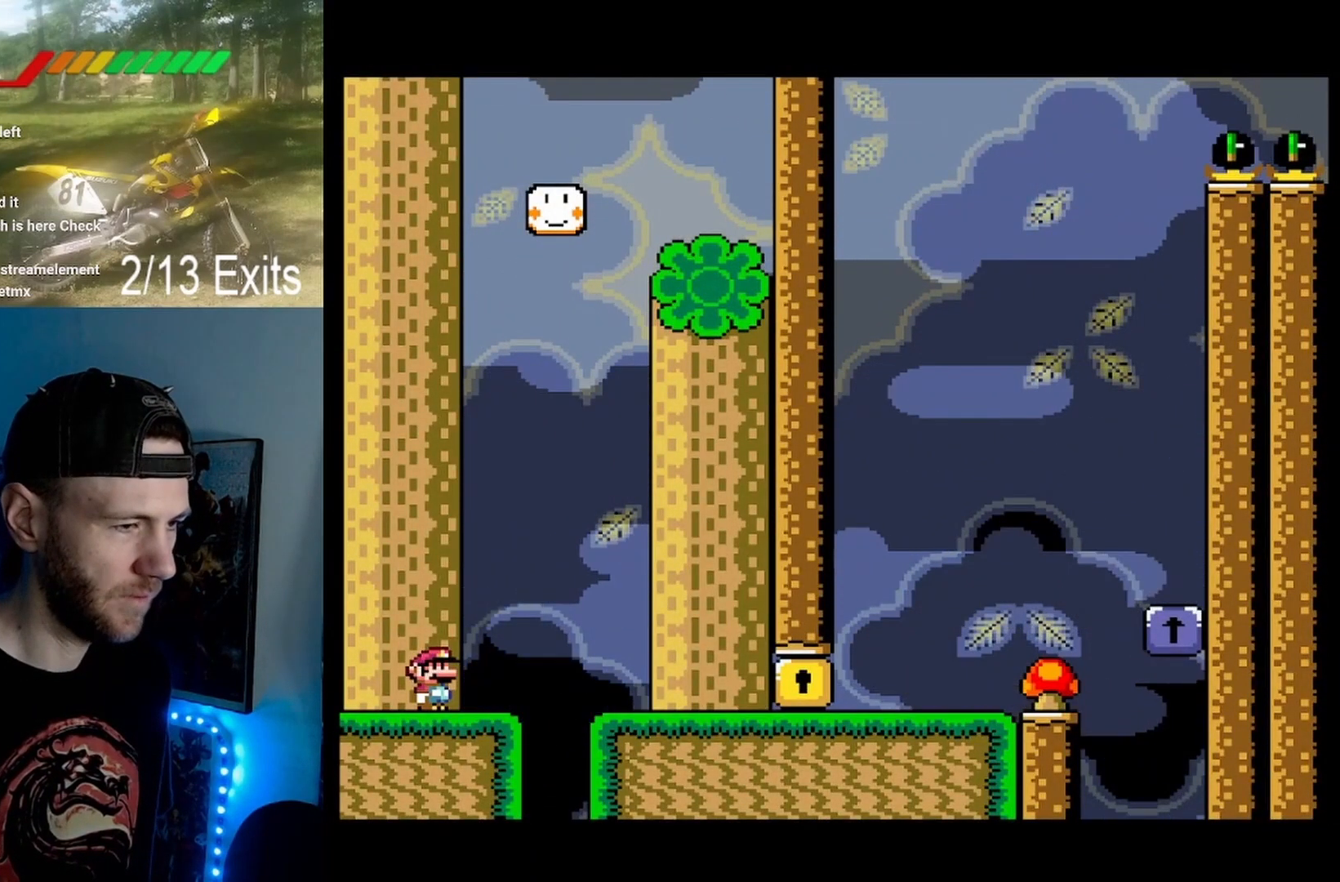
{"dt_ms": 500, "buttons": ["B", "Y"], "events": [[33, "B", "down"]]}
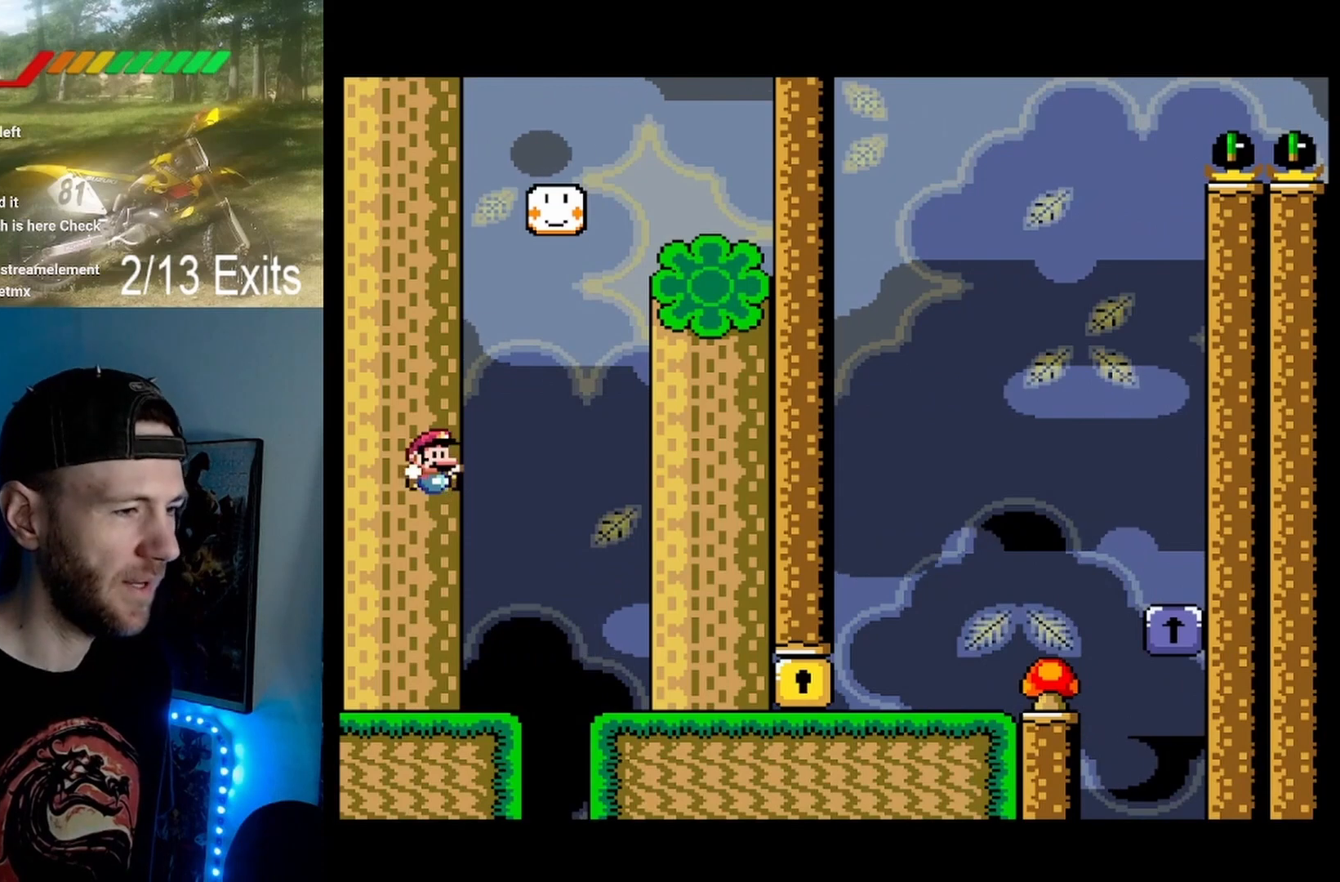
{"dt_ms": 500, "buttons": ["B", "Y", "DPAD_RIGHT"], "events": [[133, "B", "up"], [433, "B", "down"], [433, "DPAD_RIGHT", "down"]]}
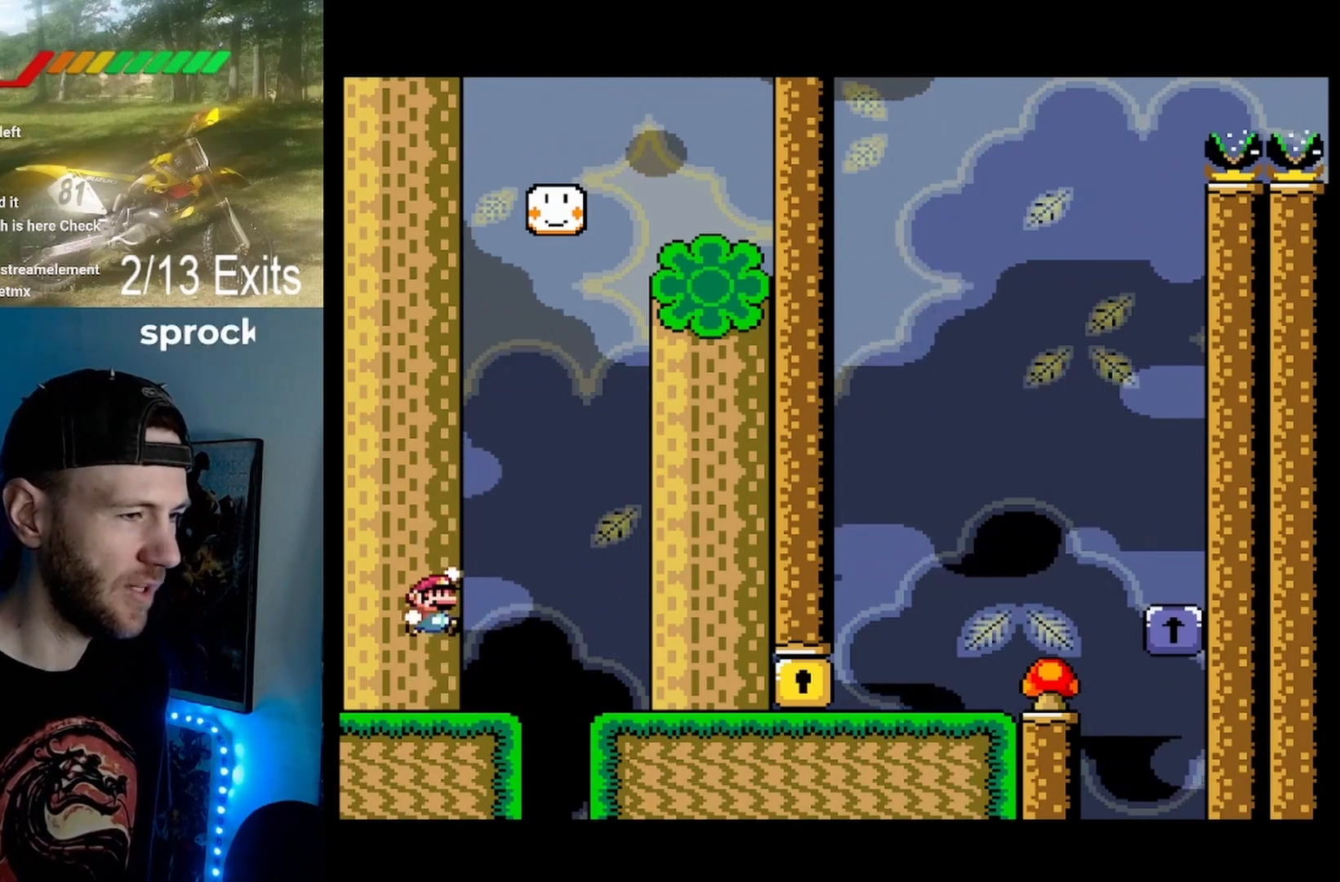
{"dt_ms": 500, "buttons": ["B", "Y", "DPAD_LEFT"], "events": [[167, "DPAD_RIGHT", "up"], [267, "DPAD_LEFT", "down"]]}
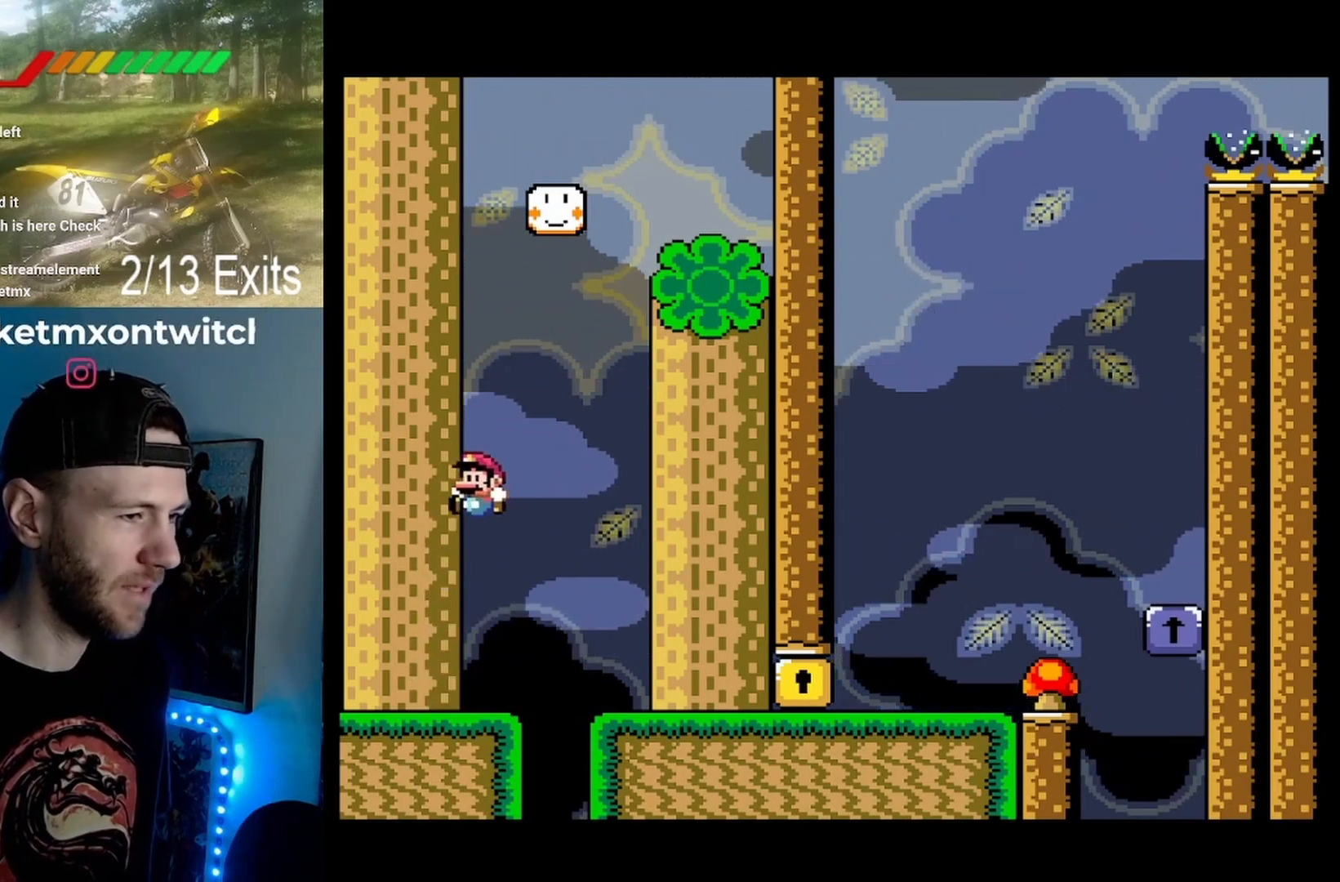
{"dt_ms": 500, "buttons": ["B", "Y", "DPAD_RIGHT"], "events": [[33, "B", "up"], [133, "DPAD_LEFT", "up"], [267, "DPAD_RIGHT", "down"], [467, "B", "down"]]}
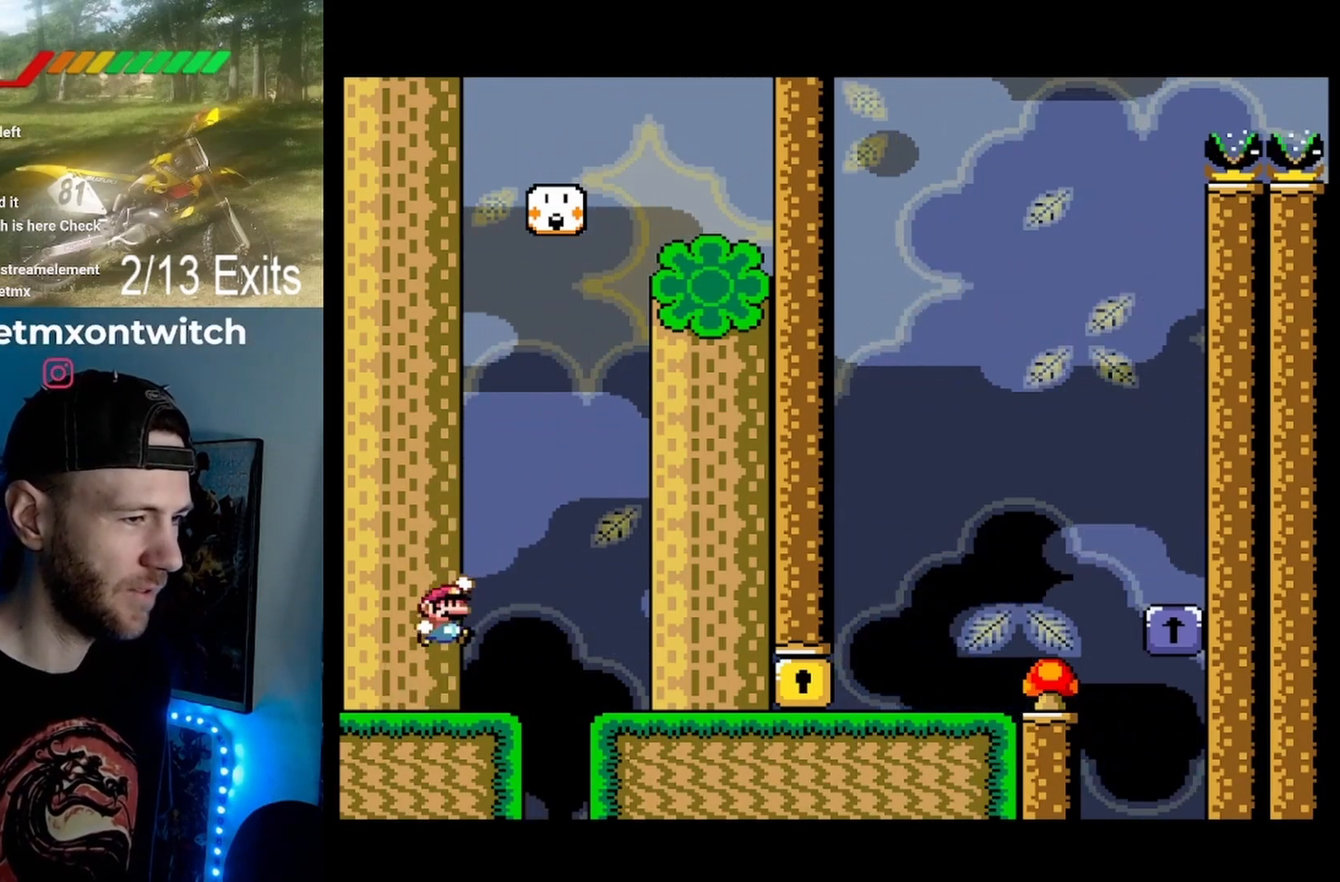
{"dt_ms": 500, "buttons": ["Y", "DPAD_RIGHT"], "events": [[500, "B", "up"]]}
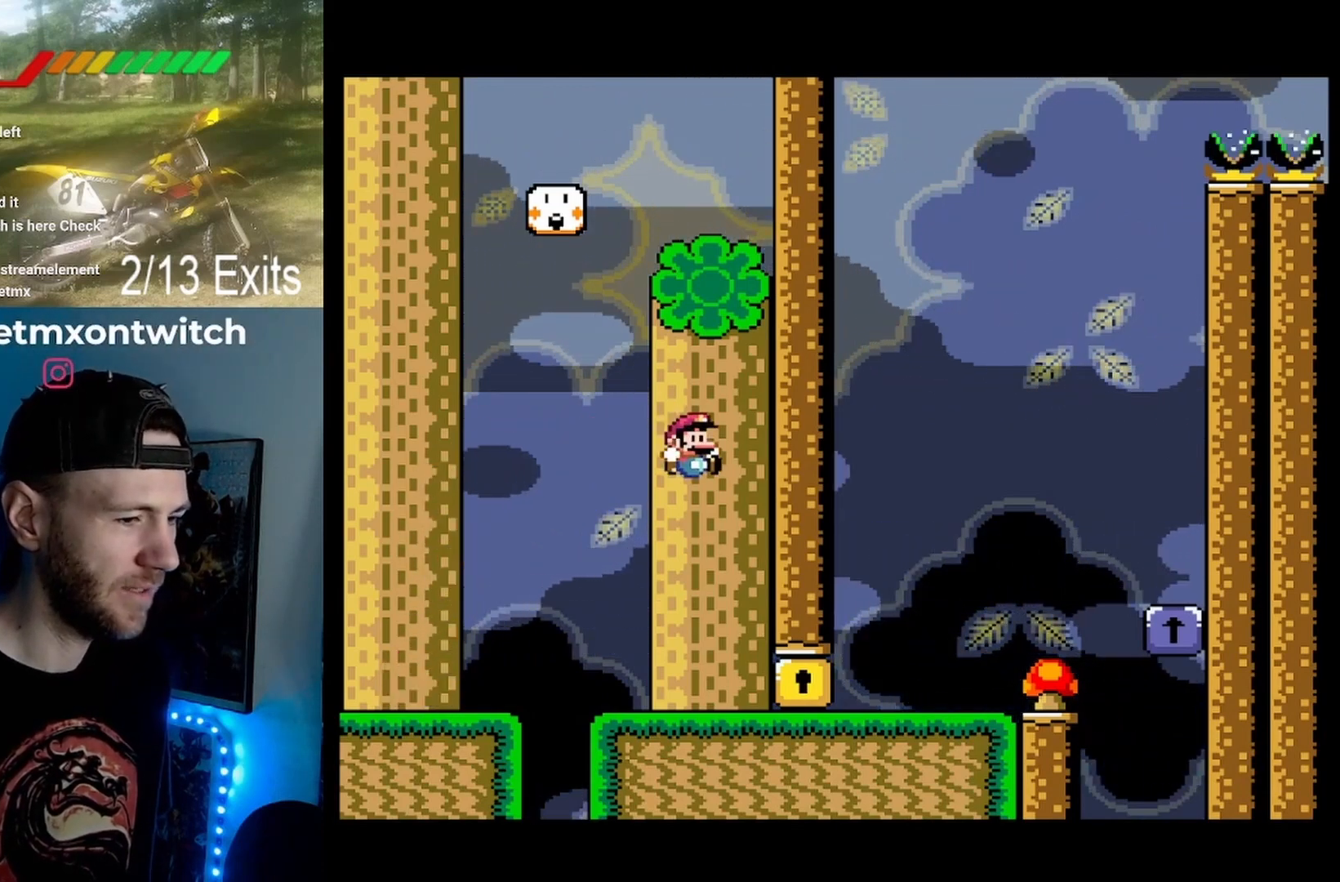
{"dt_ms": 1000, "buttons": ["Y", "DPAD_RIGHT"]}
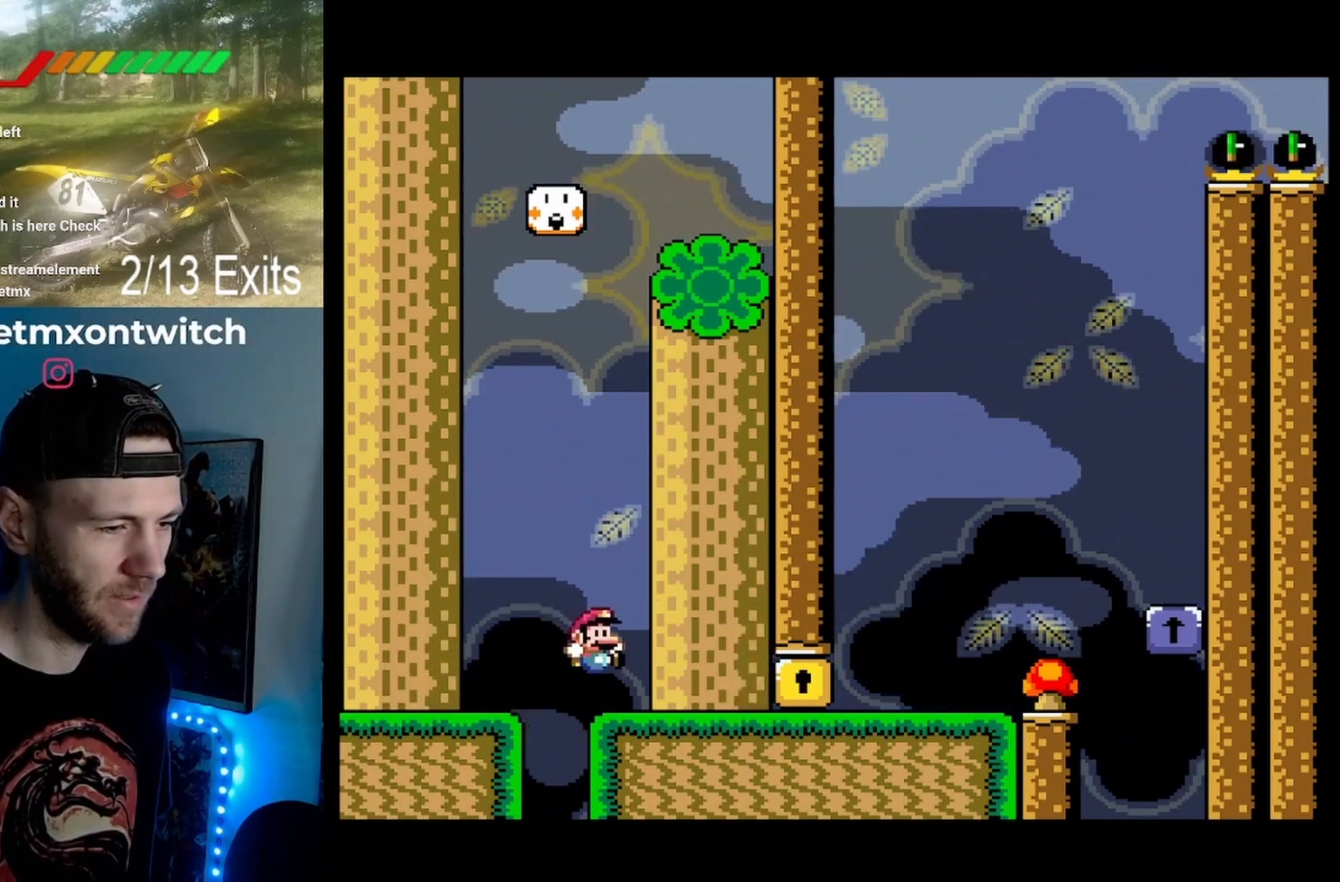
{"dt_ms": 500, "buttons": ["Y", "DPAD_LEFT"], "events": [[67, "DPAD_RIGHT", "up"], [367, "DPAD_LEFT", "down"]]}
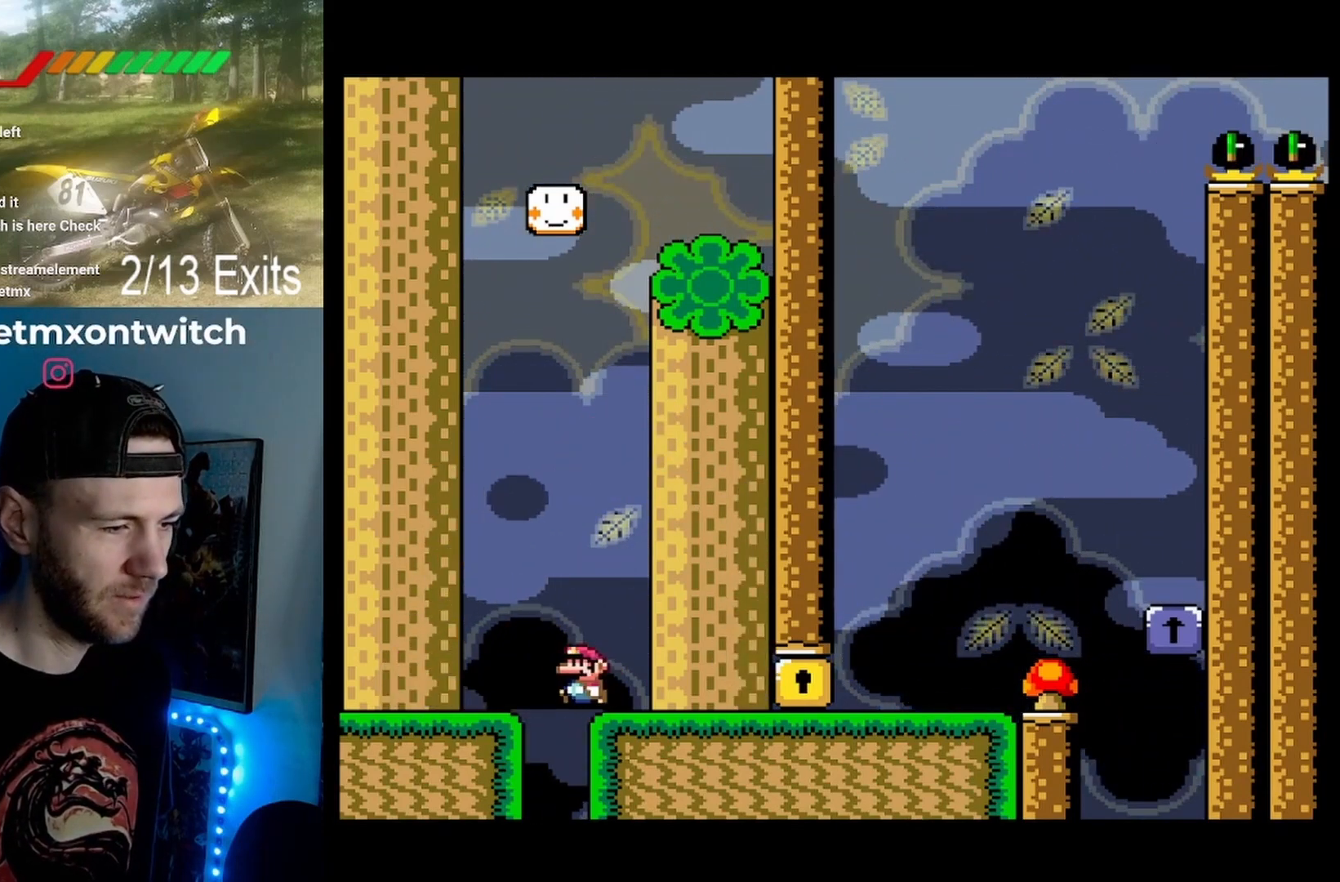
{"dt_ms": 500, "buttons": ["Y"], "events": [[33, "DPAD_LEFT", "up"], [133, "DPAD_RIGHT", "down"], [300, "DPAD_RIGHT", "up"]]}
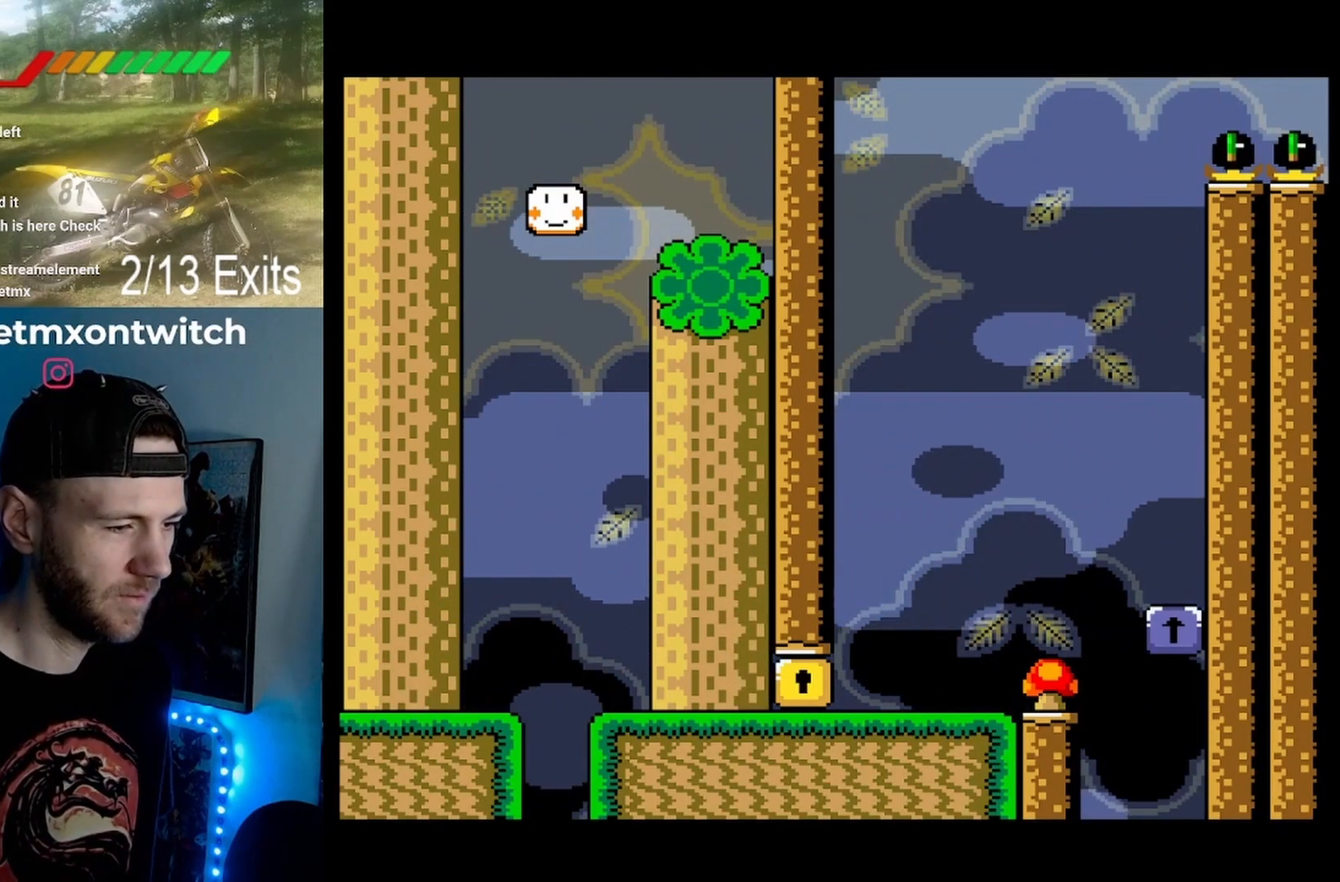
{"dt_ms": 500, "buttons": [], "events": [[100, "Y", "up"]]}
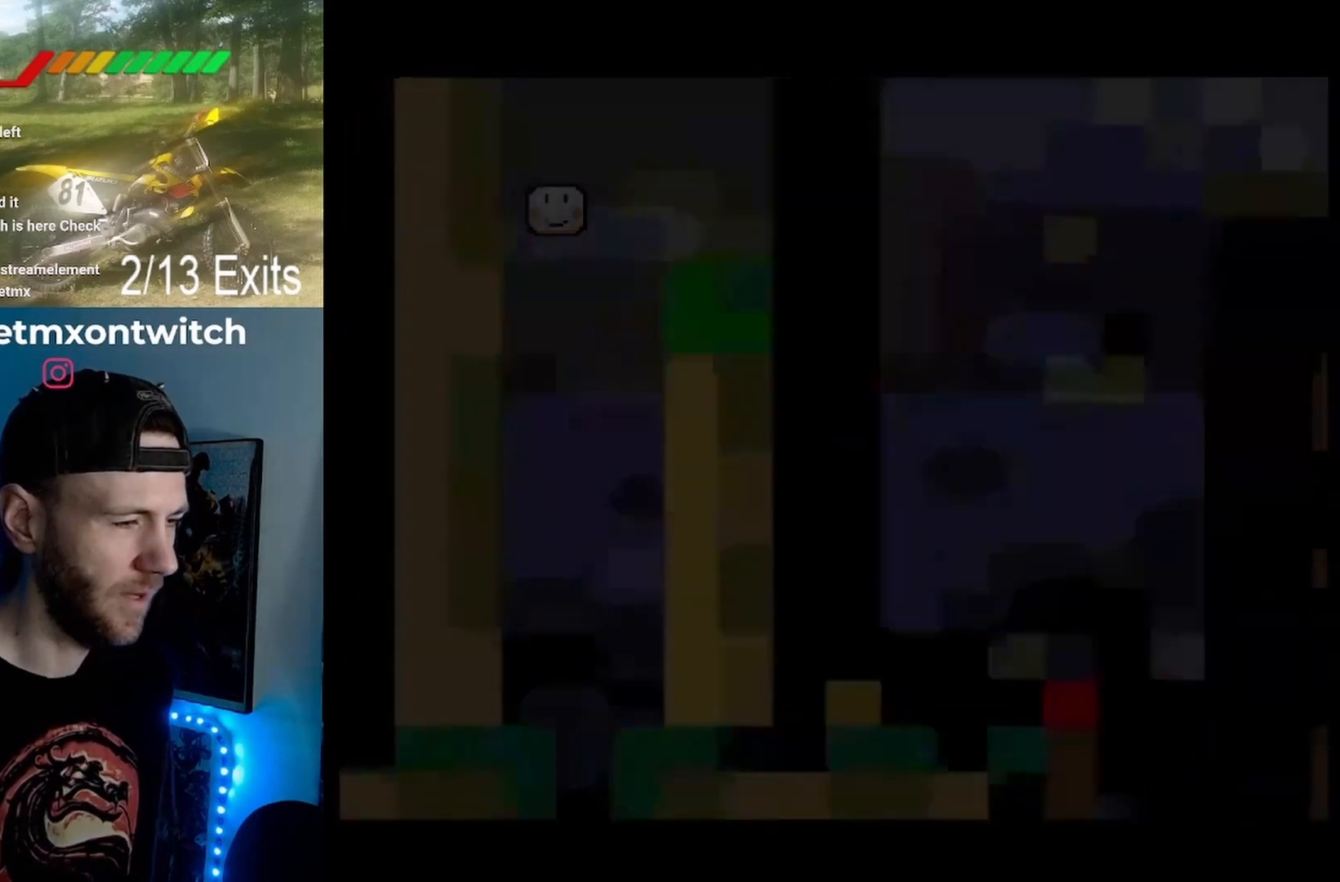
{"dt_ms": 500, "buttons": [], "events": []}
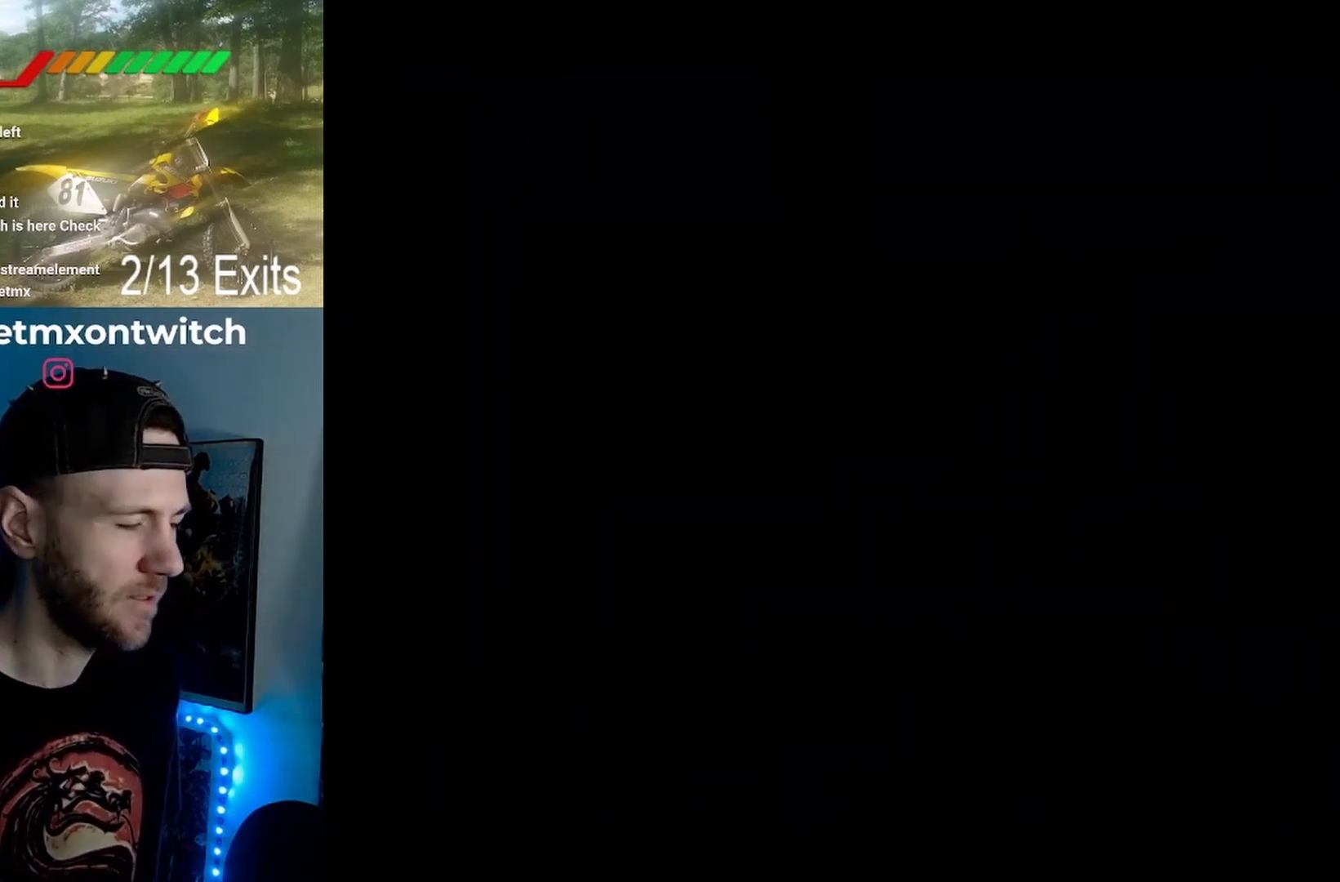
{"dt_ms": 500, "buttons": ["Y"], "events": [[33, "Y", "down"]]}
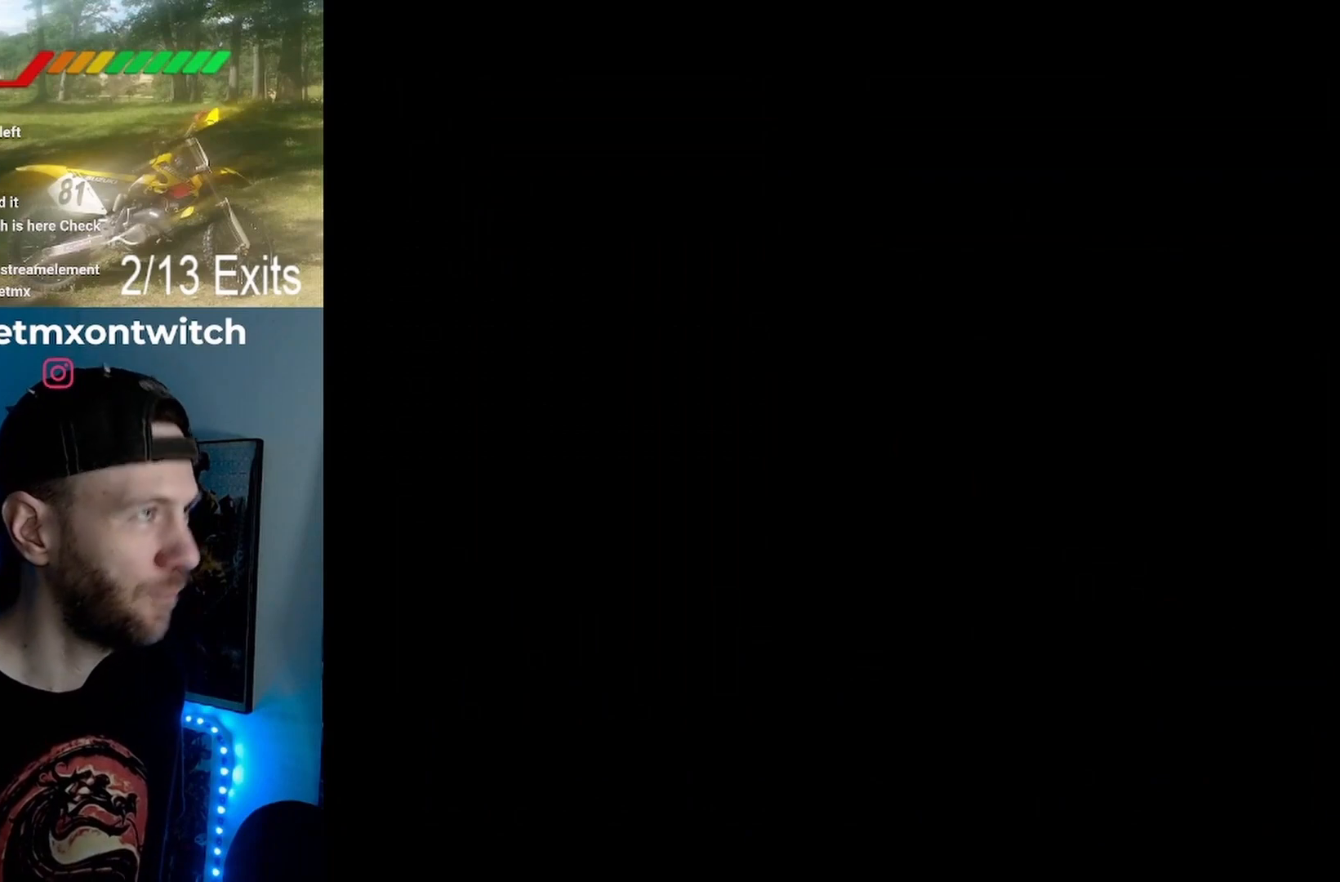
{"dt_ms": 500, "buttons": ["Y"], "events": []}
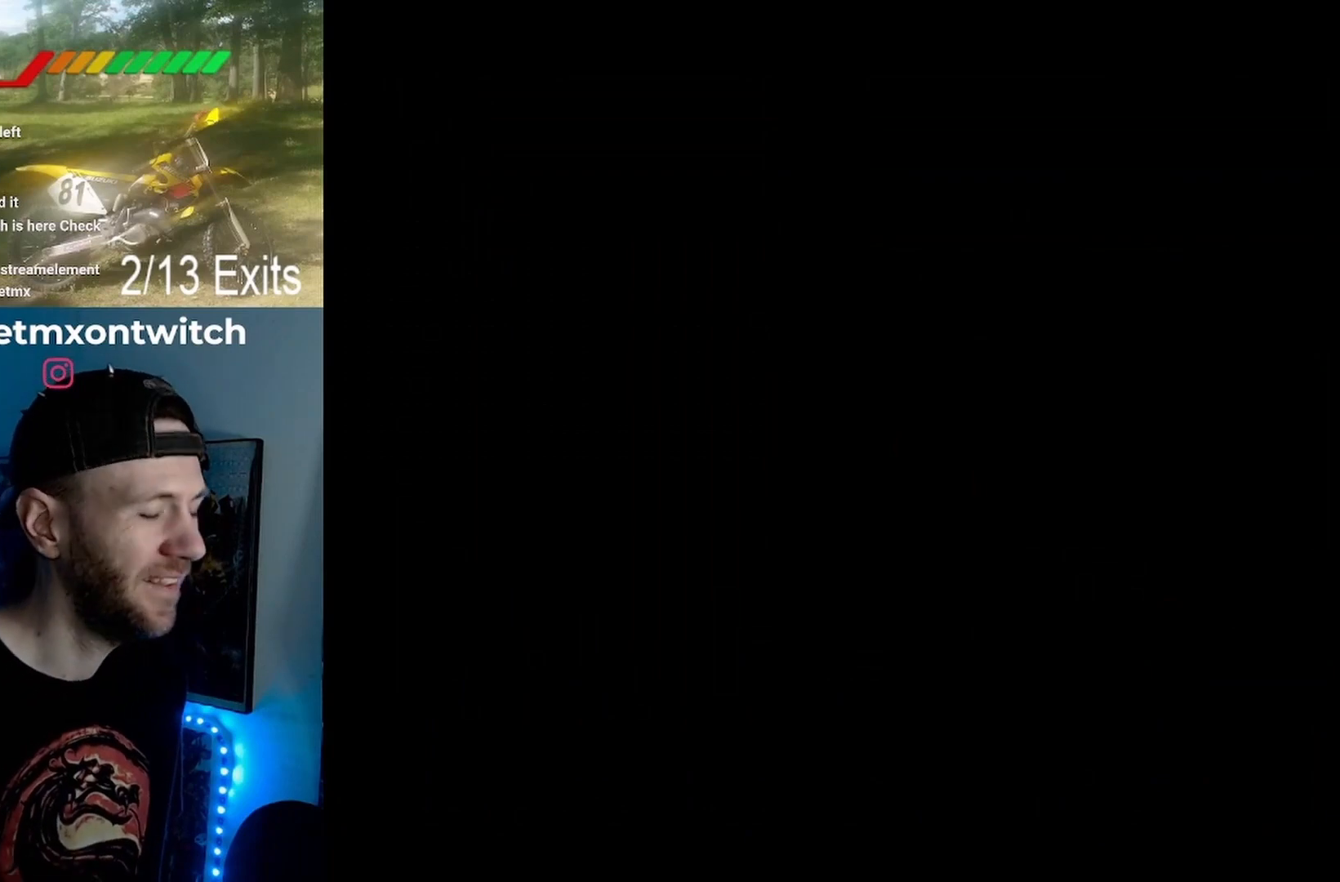
{"dt_ms": 500, "buttons": ["Y", "DPAD_RIGHT"], "events": [[467, "DPAD_RIGHT", "down"]]}
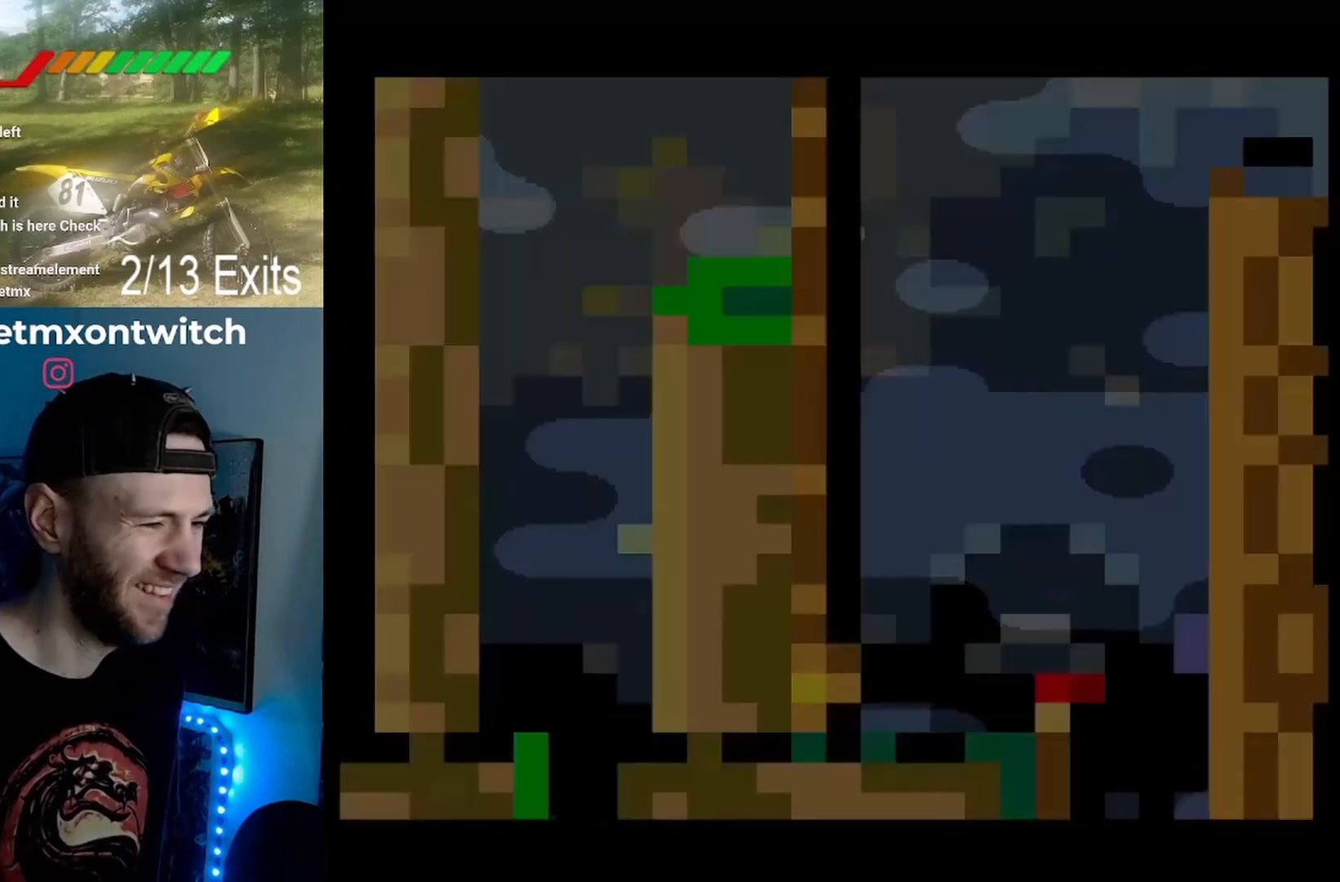
{"dt_ms": 500, "buttons": ["B", "Y", "DPAD_RIGHT"], "events": [[500, "B", "down"]]}
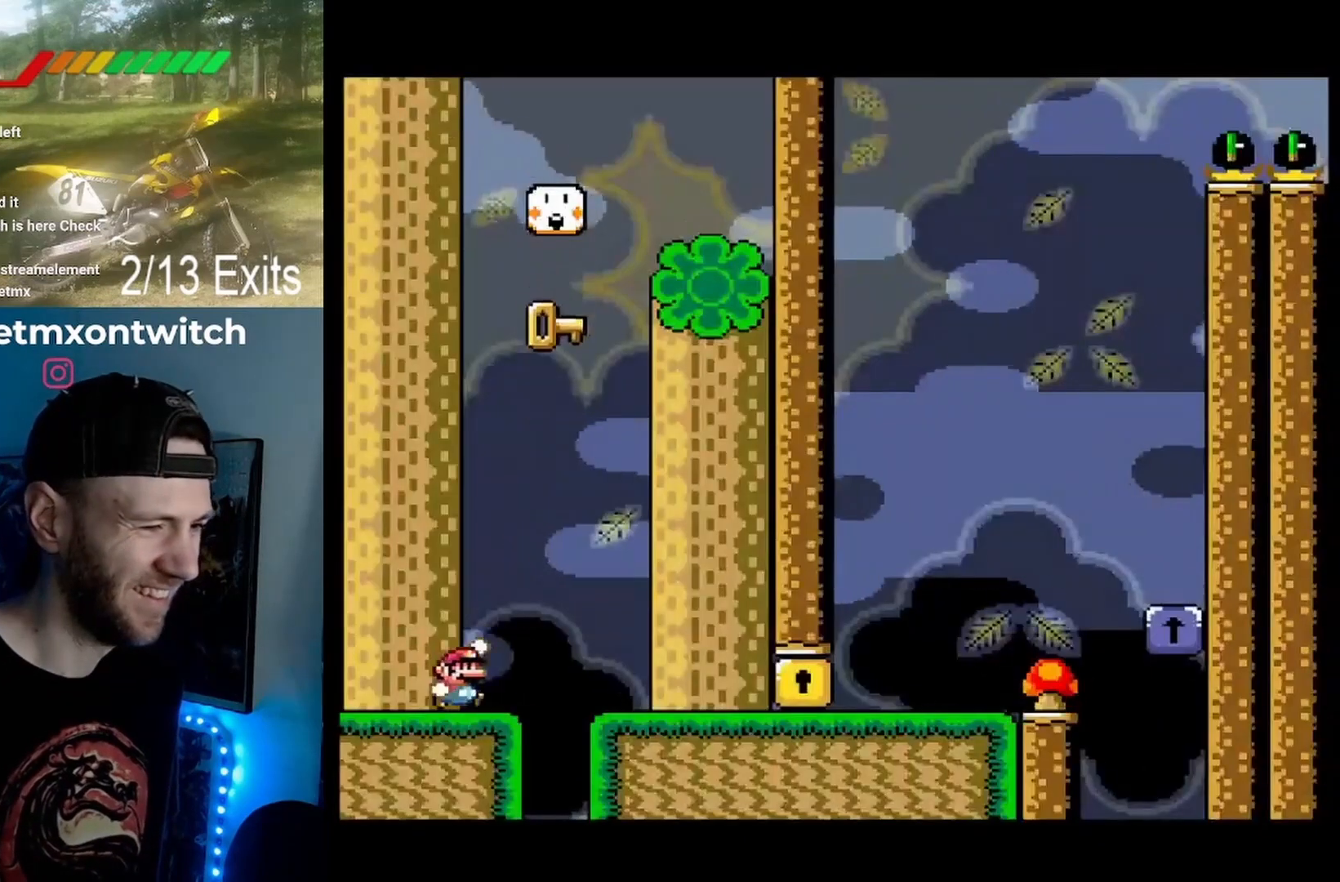
{"dt_ms": 500, "buttons": ["B", "Y"], "events": [[267, "DPAD_RIGHT", "up"], [367, "DPAD_LEFT", "down"], [500, "DPAD_LEFT", "up"]]}
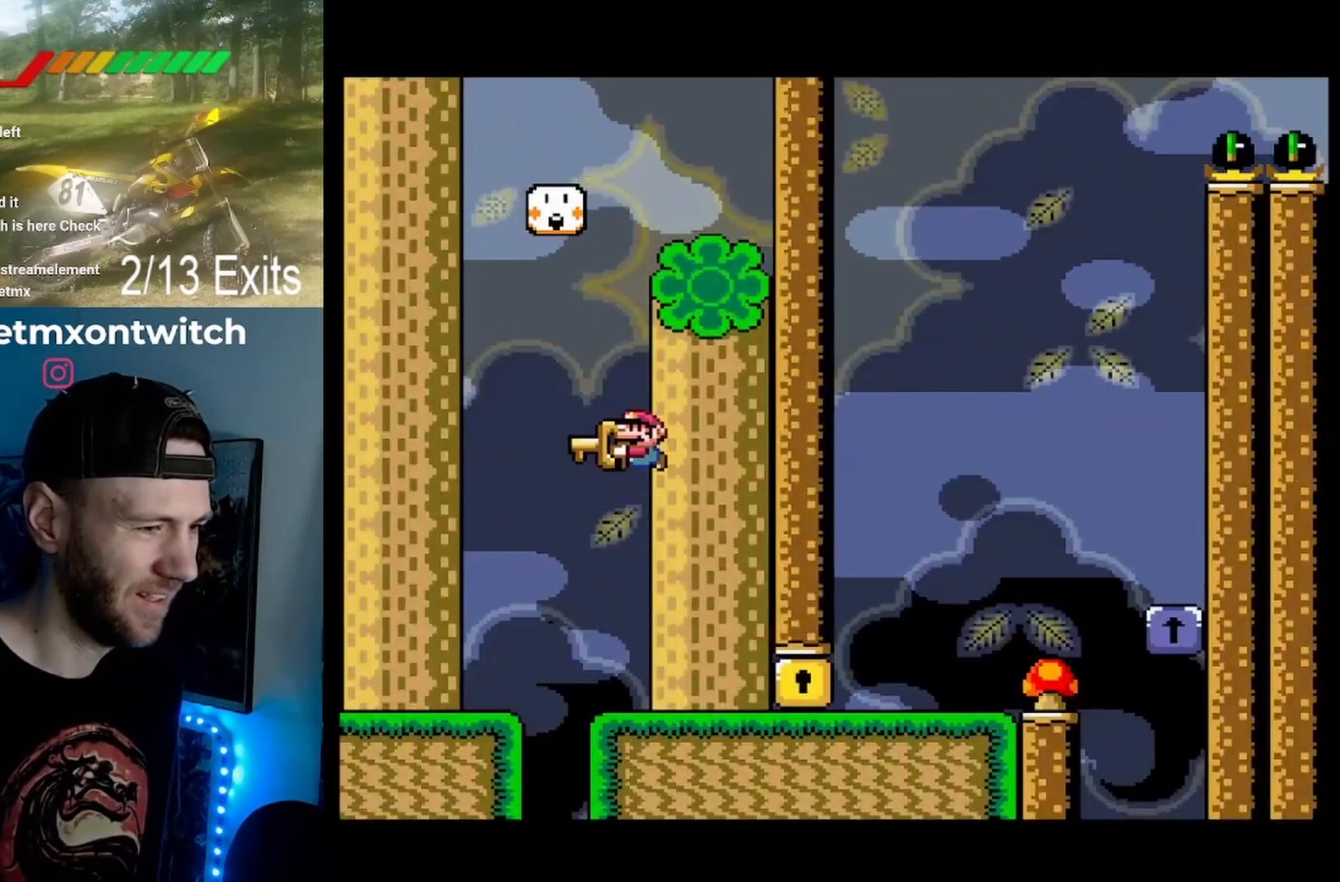
{"dt_ms": 500, "buttons": ["Y", "DPAD_RIGHT"], "events": [[100, "DPAD_RIGHT", "down"], [167, "B", "up"], [300, "DPAD_RIGHT", "up"], [367, "DPAD_RIGHT", "down"]]}
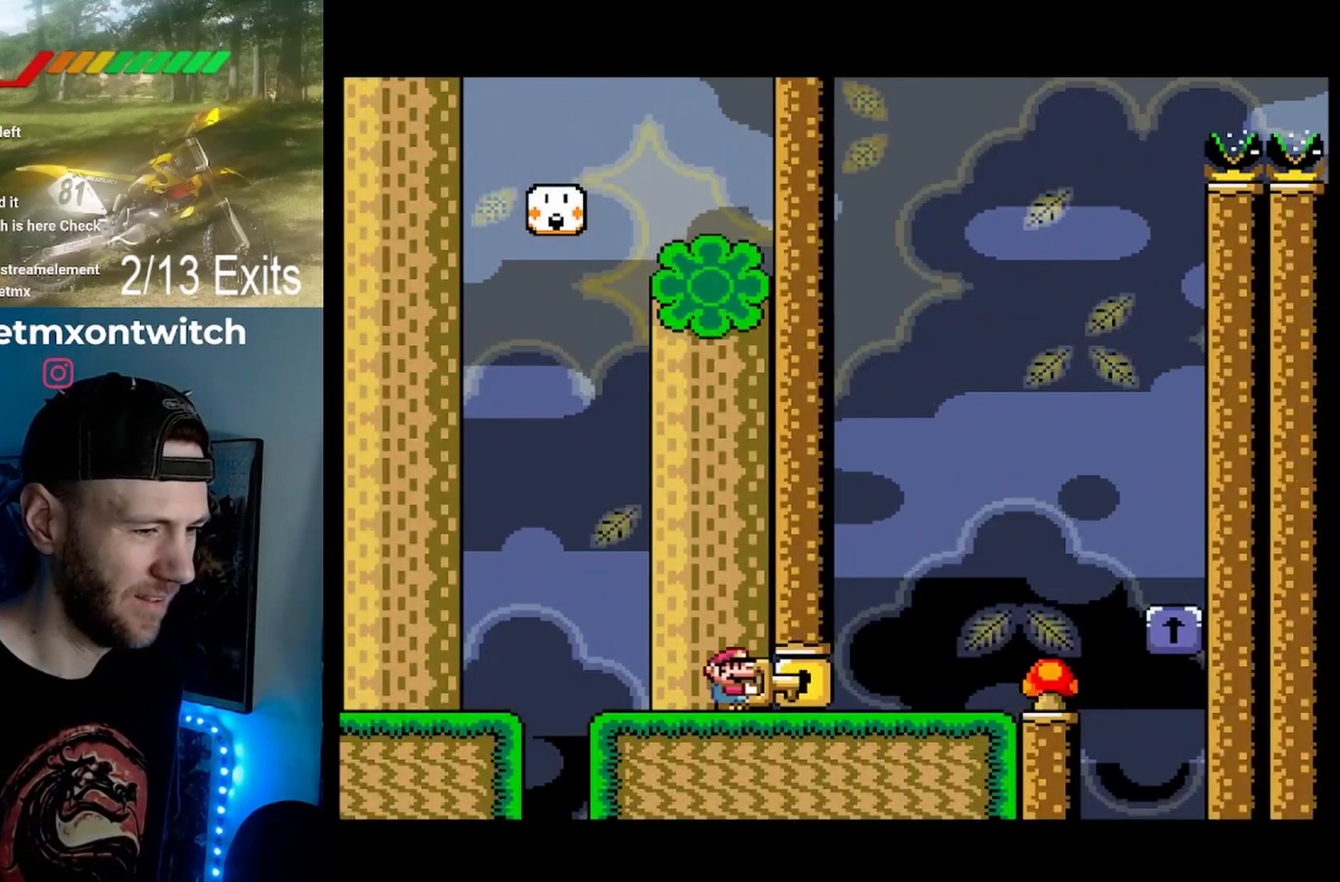
{"dt_ms": 500, "buttons": ["Y", "DPAD_RIGHT"], "events": [[100, "DPAD_RIGHT", "up"], [267, "DPAD_LEFT", "down"], [400, "DPAD_LEFT", "up"], [500, "DPAD_RIGHT", "down"]]}